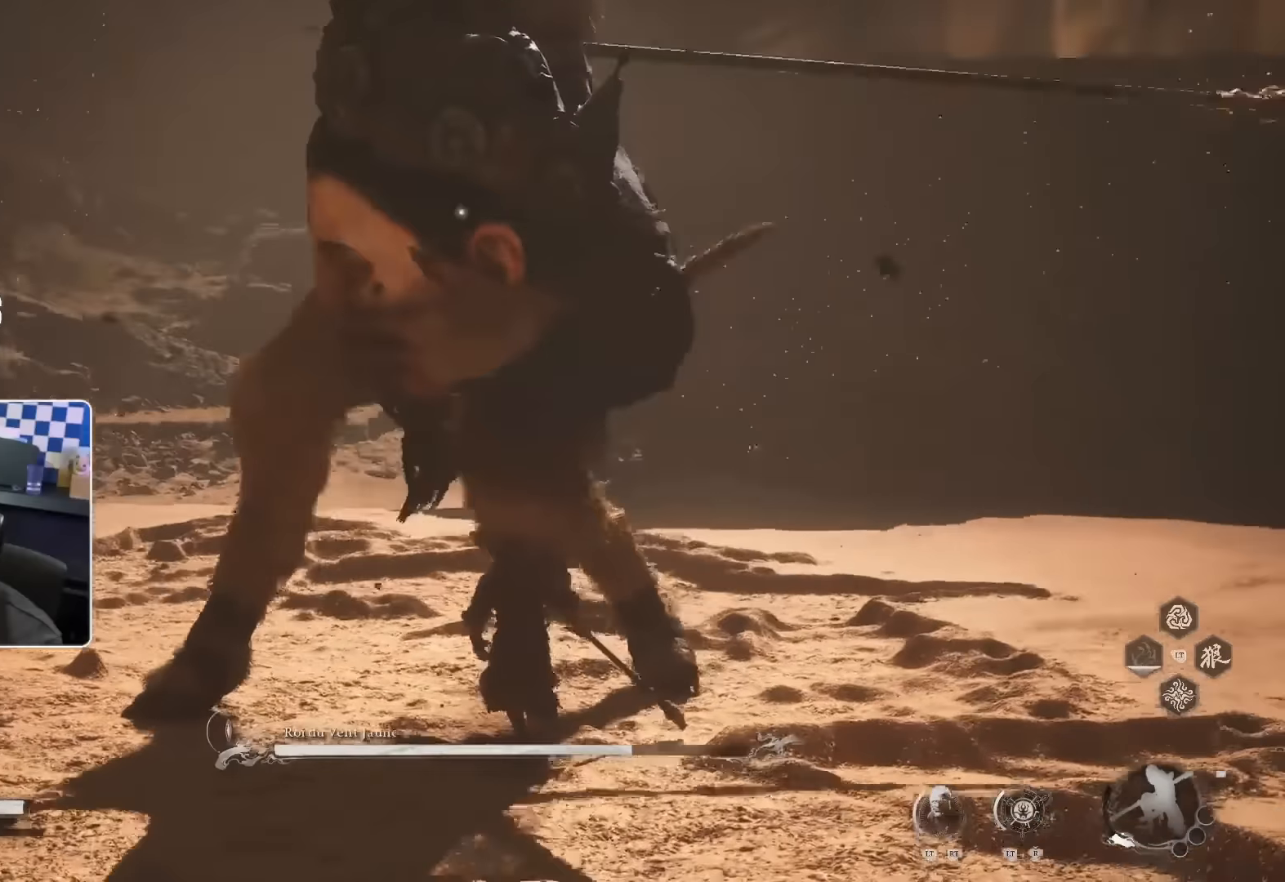
Gameplay with a controller (PlayStation layout); each line is a JSON object with the inputs held at the frame after it (dt_ms = milliseconds from this image to that frame). "events" lists button and stick changes between this image and that frame as [ms after this image, input, new state], when the widget could be followed in between.
{"dt_ms": 500, "buttons": [], "left_stick": "up-left", "right_stick": "center", "events": [[100, "left_stick", "up-left"], [217, "SQUARE", "down"], [417, "SQUARE", "up"]]}
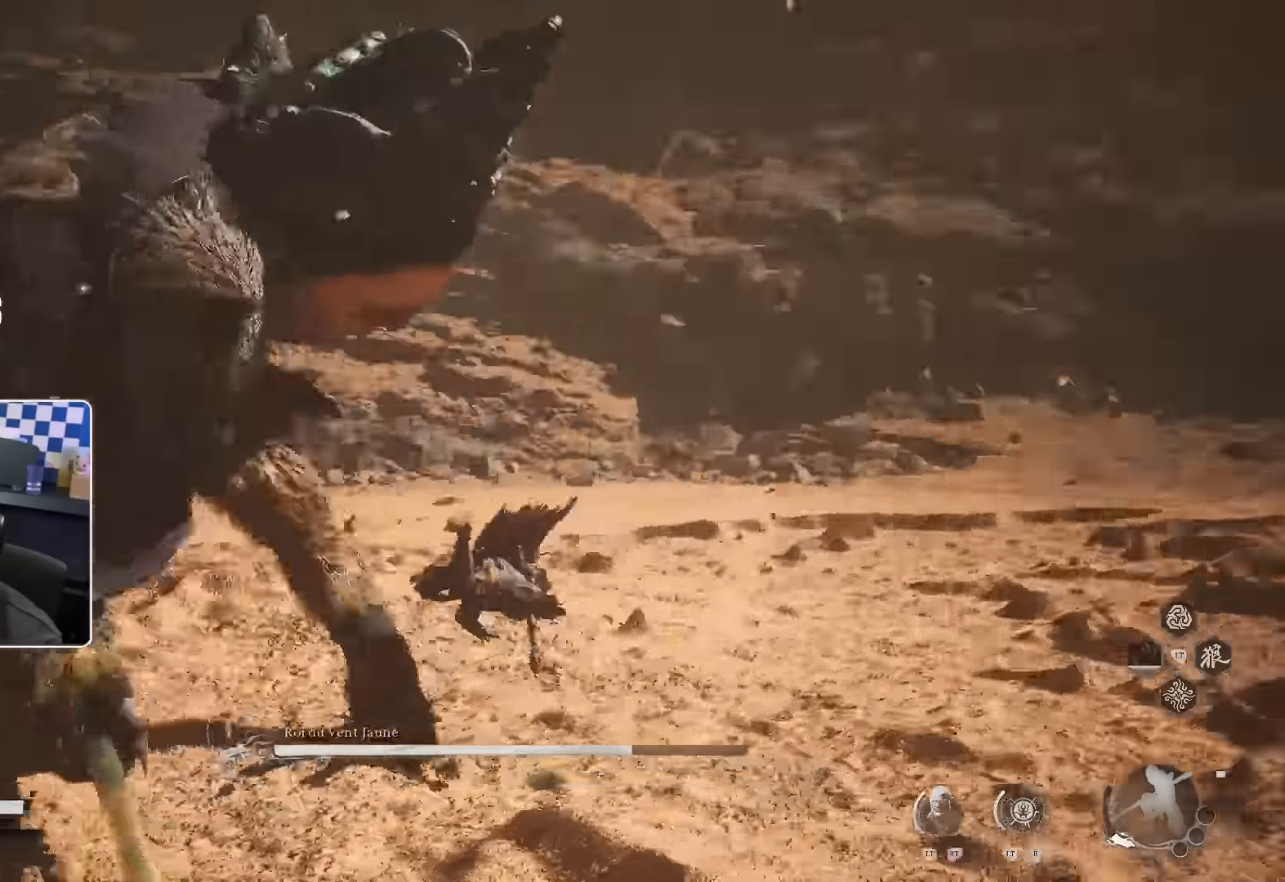
{"dt_ms": 500, "buttons": ["R1"], "left_stick": "up", "right_stick": "center", "events": [[33, "left_stick", "up"], [250, "R2", "down"], [417, "R1", "down"], [450, "R2", "up"]]}
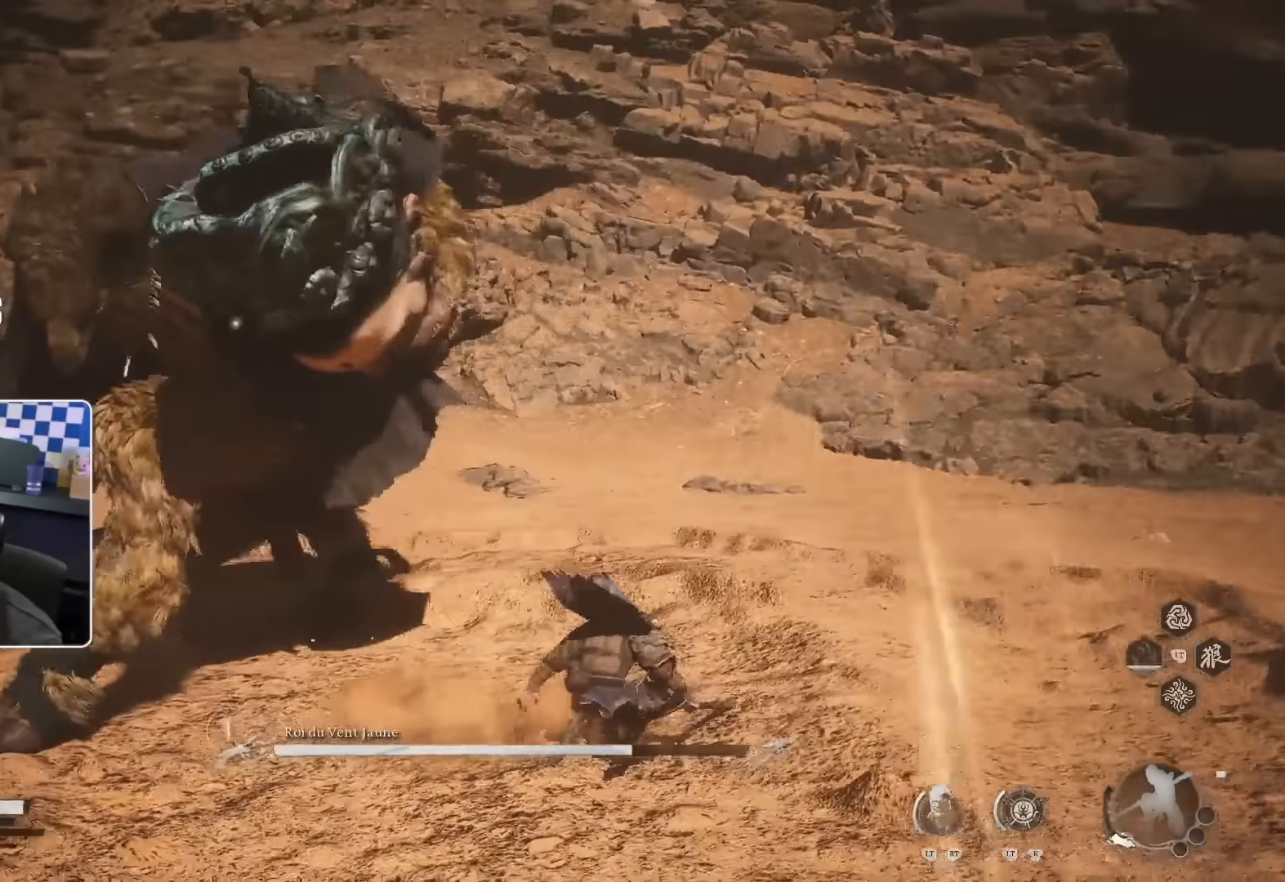
{"dt_ms": 500, "buttons": [], "left_stick": "up", "right_stick": "center", "events": [[33, "R1", "up"], [83, "R1", "down"], [167, "R1", "up"], [250, "R1", "down"], [333, "R1", "up"], [400, "R1", "down"], [433, "R1", "up"]]}
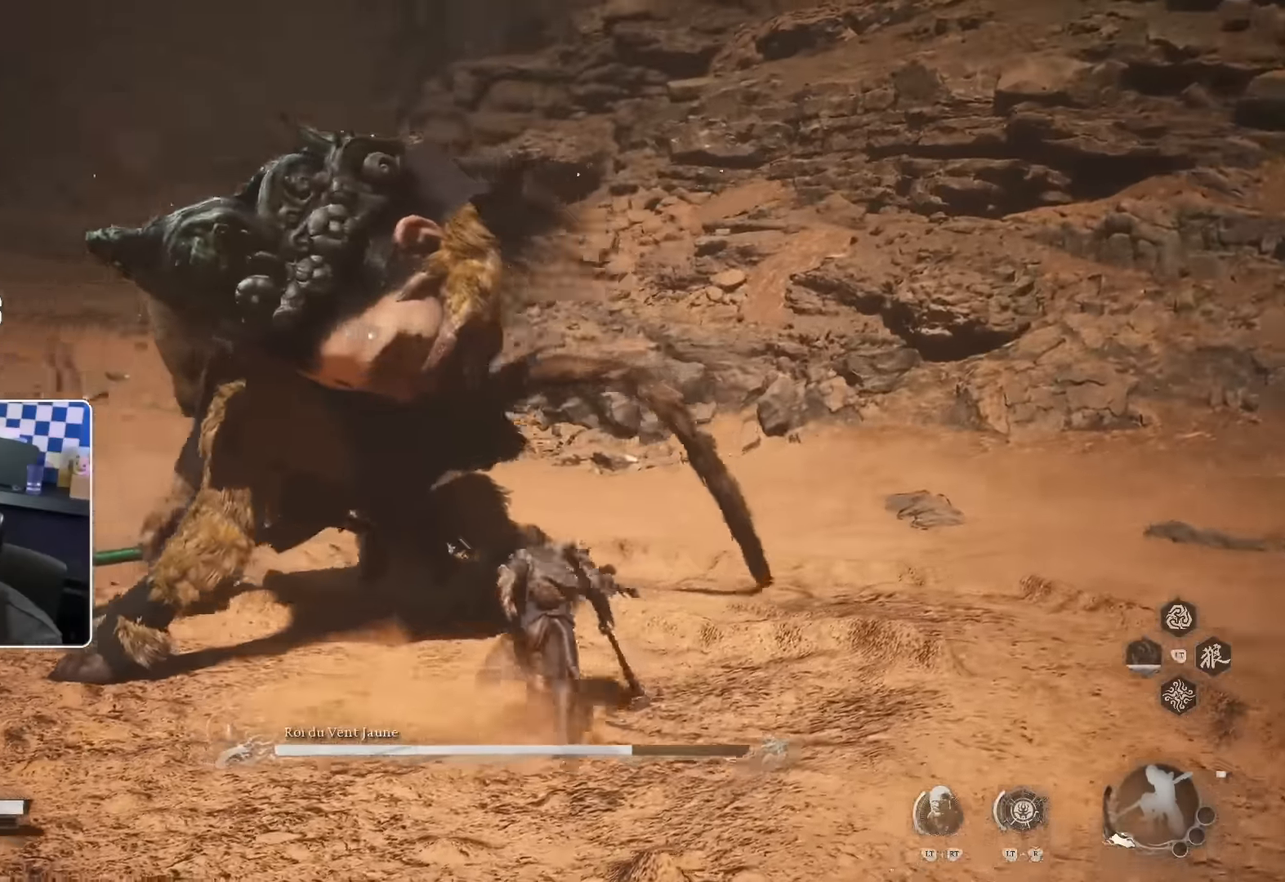
{"dt_ms": 500, "buttons": [], "left_stick": "up", "right_stick": "center", "events": [[17, "R1", "down"], [83, "R1", "up"], [183, "R1", "down"], [233, "R1", "up"], [317, "R1", "down"], [367, "R1", "up"]]}
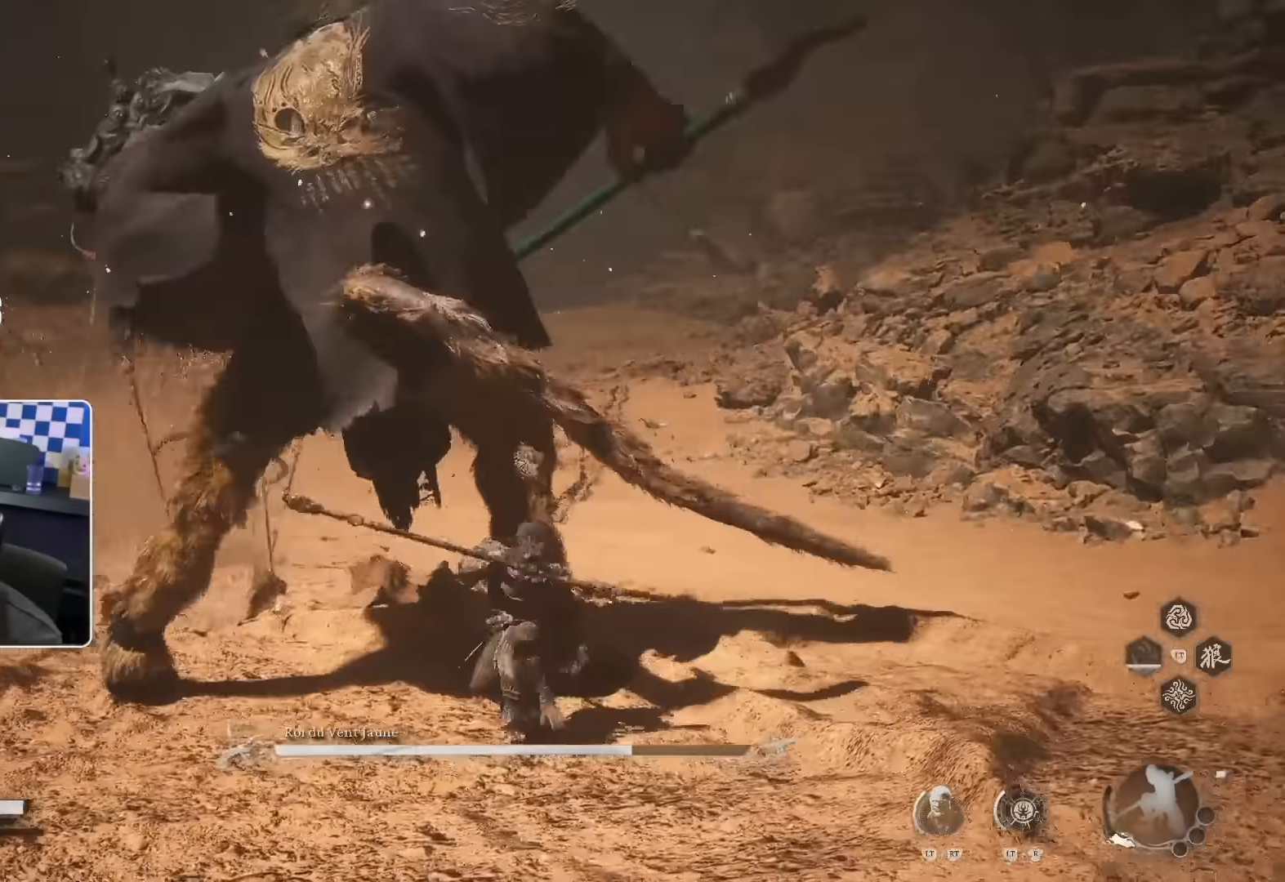
{"dt_ms": 500, "buttons": ["R1"], "left_stick": "up", "right_stick": "center", "events": [[100, "R1", "down"], [133, "R1", "up"], [217, "R1", "down"], [267, "R1", "up"], [367, "R1", "down"], [400, "R1", "up"], [483, "R1", "down"]]}
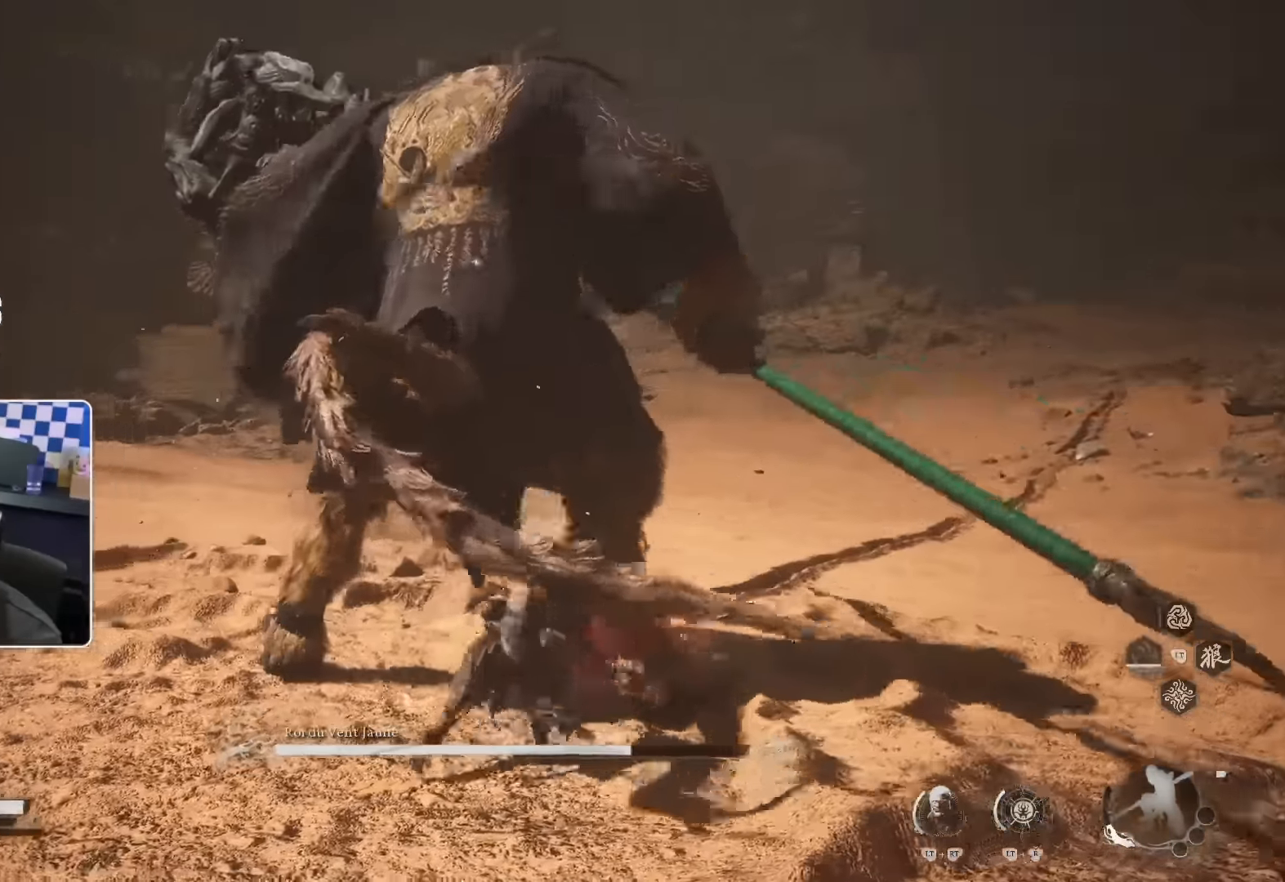
{"dt_ms": 500, "buttons": [], "left_stick": "up", "right_stick": "center", "events": [[83, "R1", "up"], [133, "R1", "down"], [183, "R1", "up"], [283, "R1", "down"], [333, "R1", "up"], [433, "R1", "down"], [450, "R1", "up"]]}
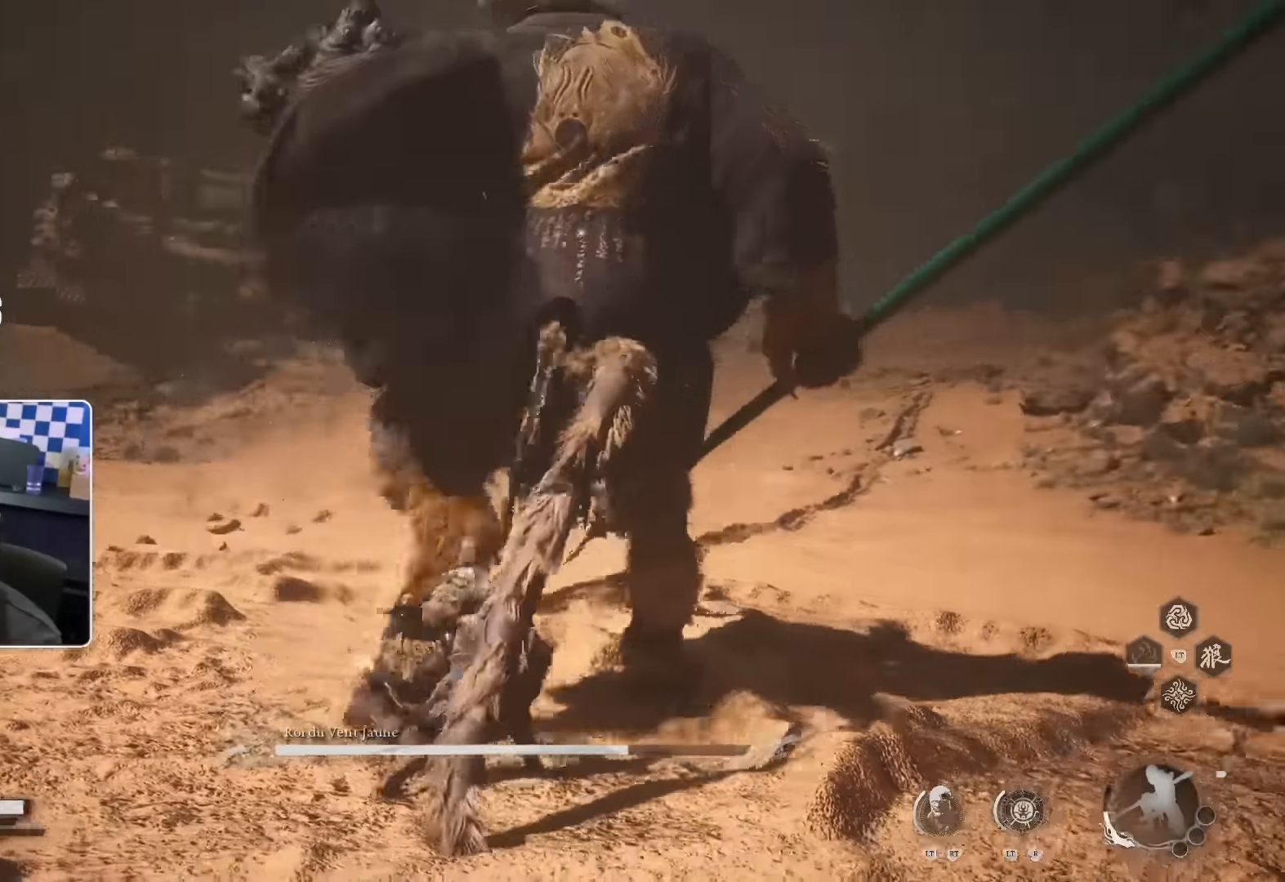
{"dt_ms": 500, "buttons": ["R1"], "left_stick": "up", "right_stick": "center", "events": [[33, "R1", "down"], [100, "R1", "up"], [200, "R1", "down"], [250, "R1", "up"], [350, "R1", "down"], [367, "R1", "up"], [483, "R1", "down"]]}
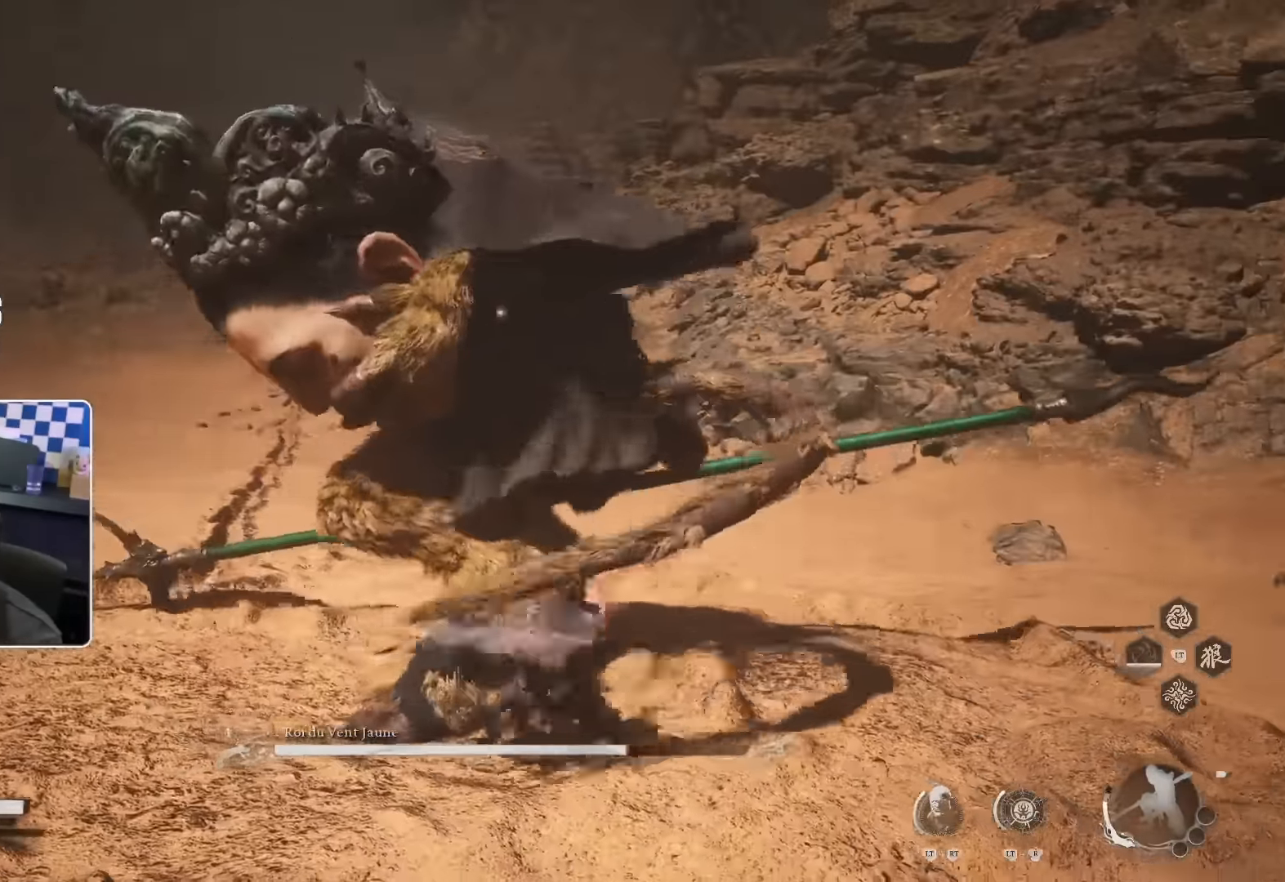
{"dt_ms": 500, "buttons": ["R1"], "left_stick": "up", "right_stick": "center", "events": [[17, "R1", "up"], [117, "R1", "down"], [183, "R1", "up"], [417, "R1", "down"]]}
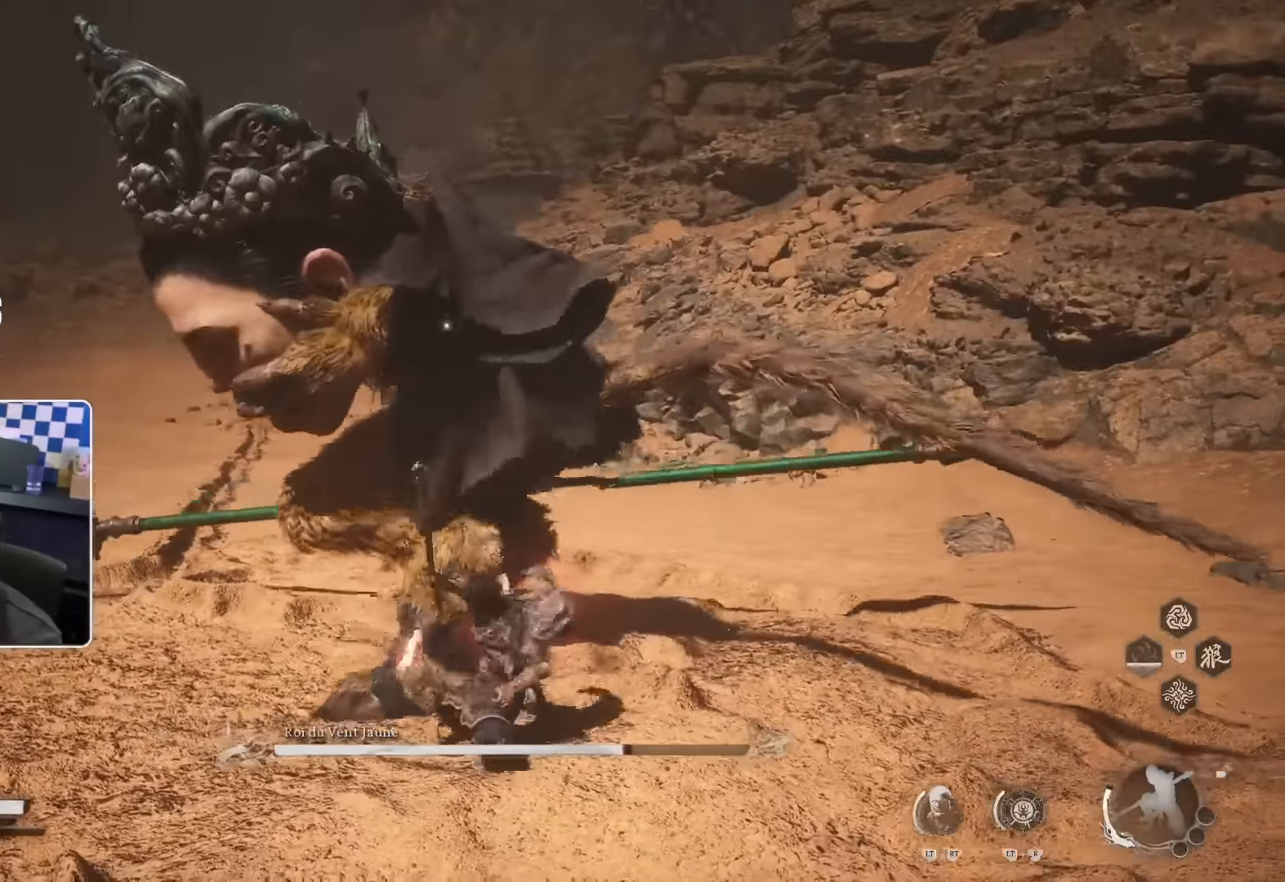
{"dt_ms": 500, "buttons": [], "left_stick": "up", "right_stick": "center", "events": [[50, "R1", "up"]]}
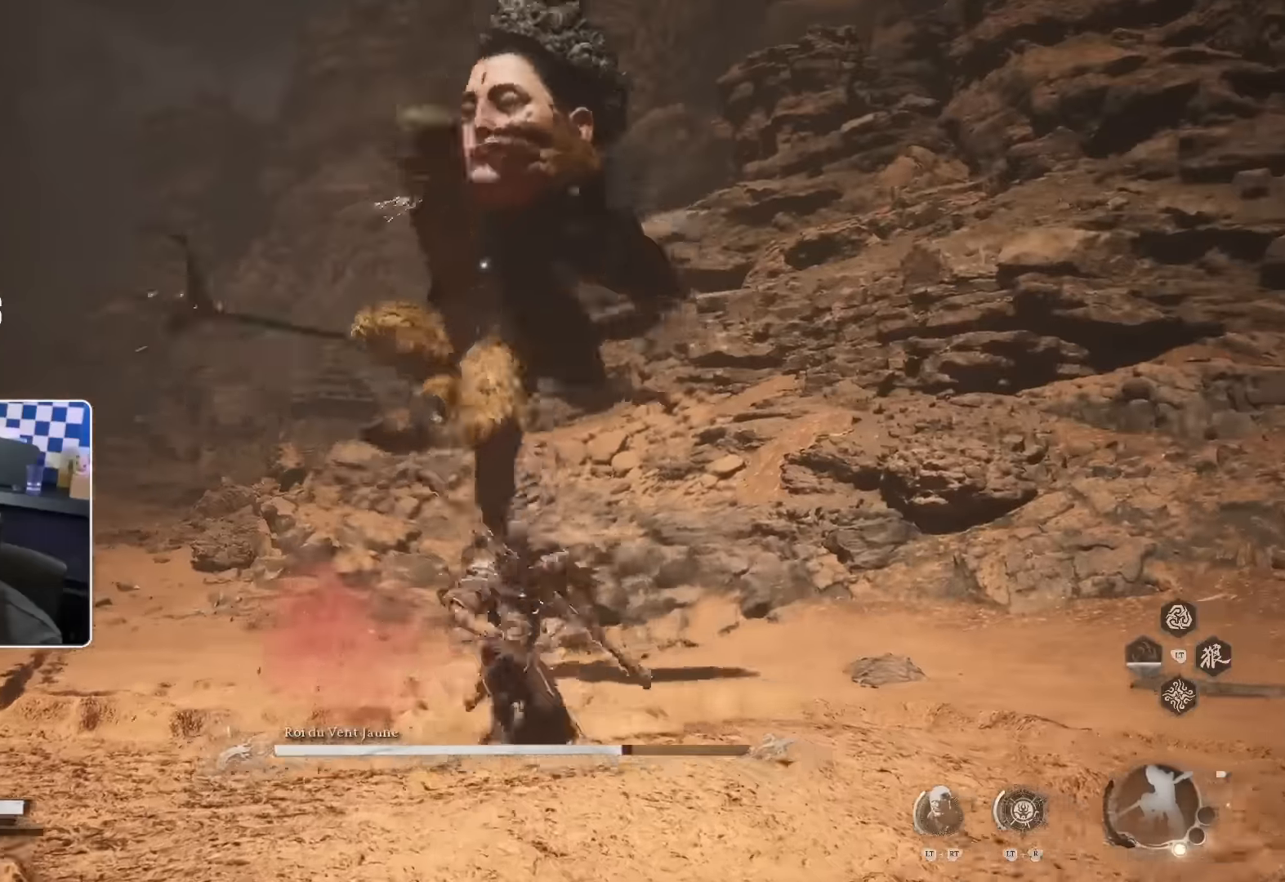
{"dt_ms": 500, "buttons": [], "left_stick": "up", "right_stick": "center", "events": []}
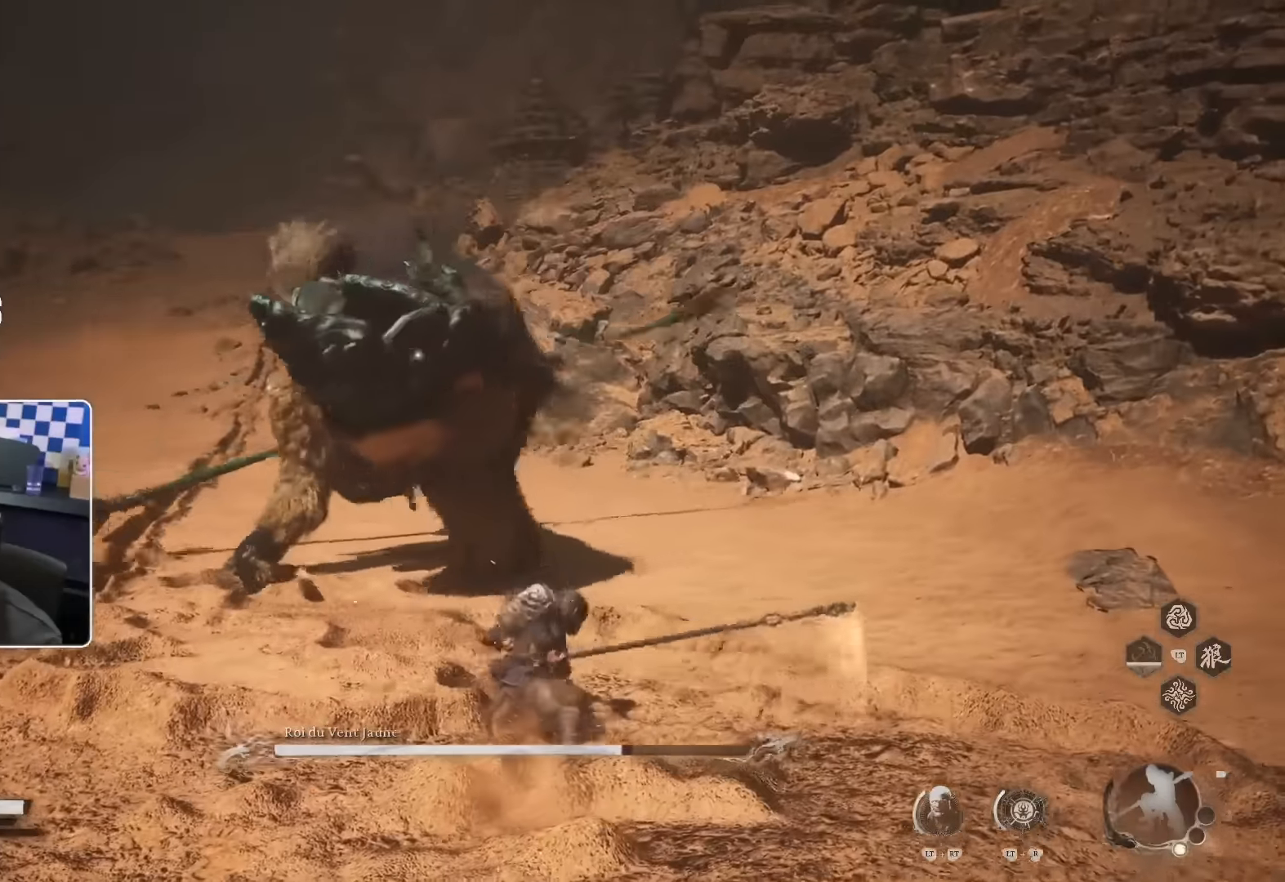
{"dt_ms": 500, "buttons": [], "left_stick": "up", "right_stick": "center", "events": [[350, "R2", "down"], [450, "R2", "up"]]}
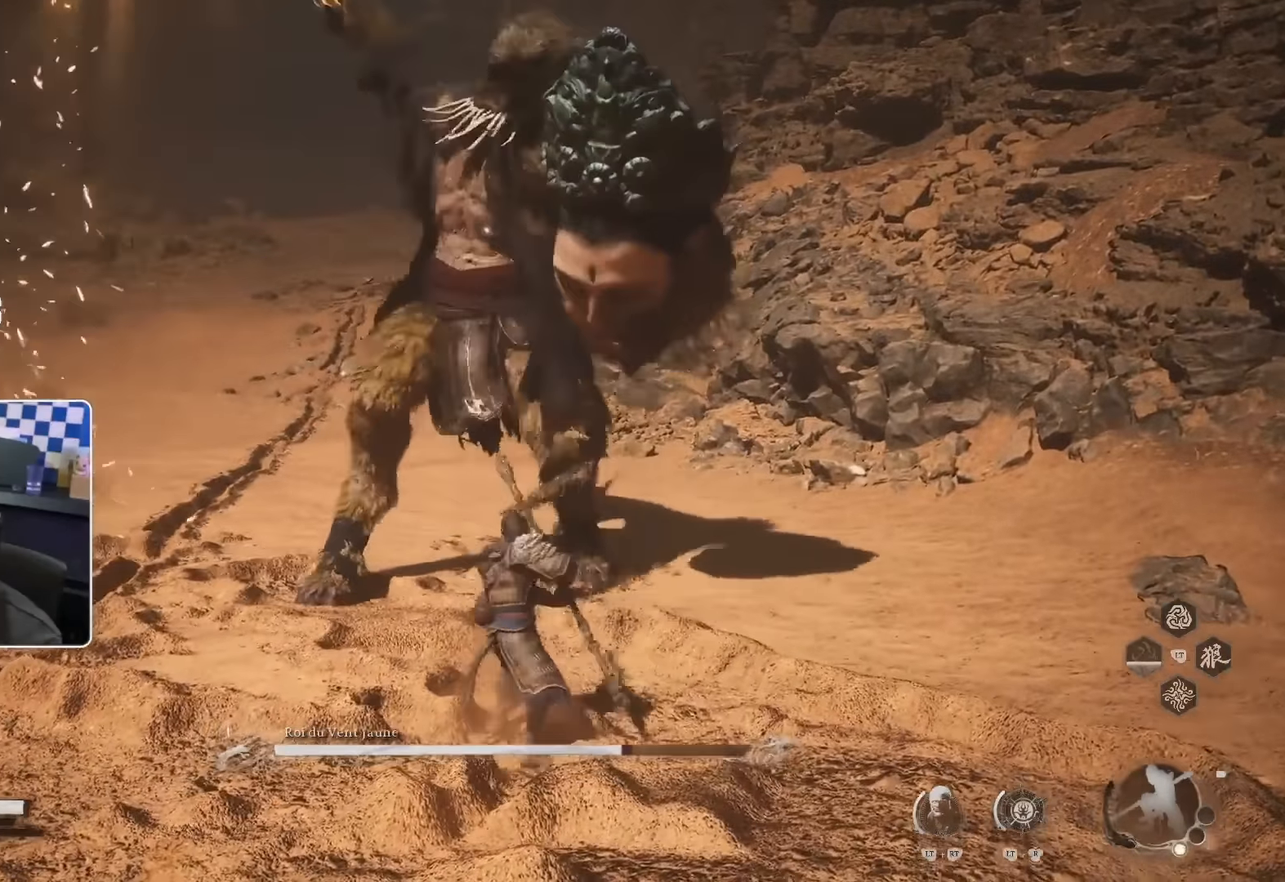
{"dt_ms": 500, "buttons": [], "left_stick": "up-left", "right_stick": "right", "events": [[100, "SQUARE", "down"], [133, "left_stick", "up-left"], [250, "SQUARE", "up"], [483, "right_stick", "right"]]}
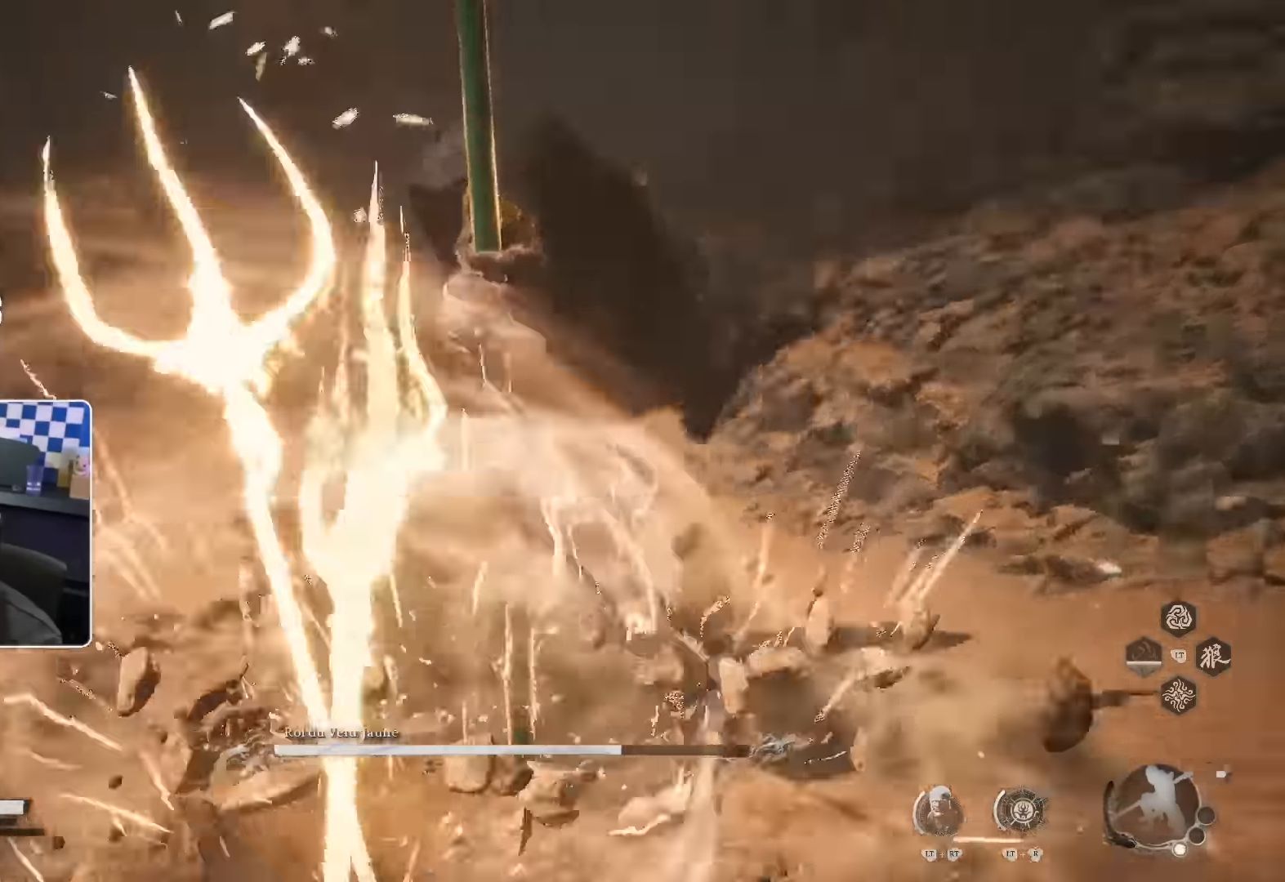
{"dt_ms": 500, "buttons": ["R1"], "left_stick": "up", "right_stick": "center", "events": [[100, "right_stick", "center"], [216, "R1", "down"], [216, "left_stick", "up"], [350, "R1", "up"], [466, "R1", "down"]]}
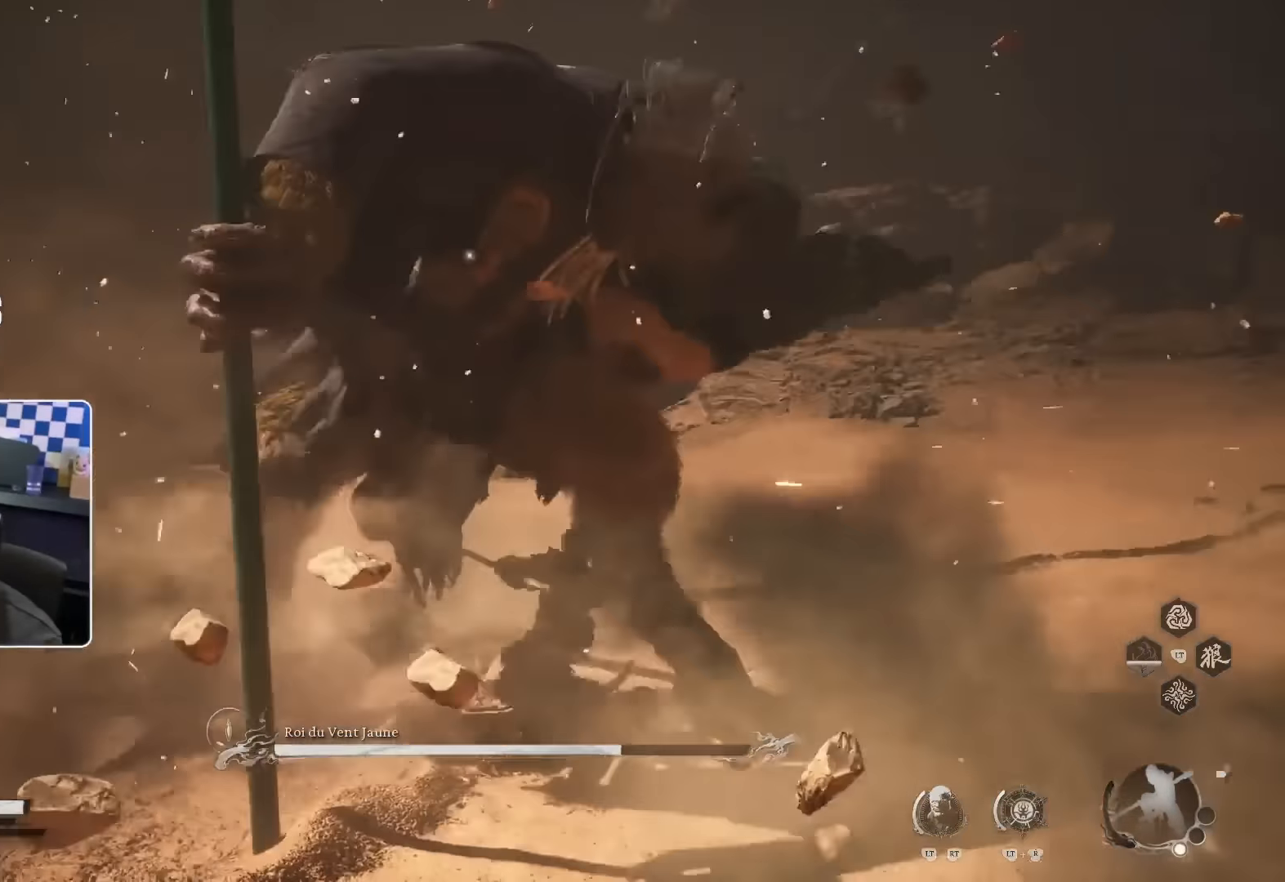
{"dt_ms": 500, "buttons": [], "left_stick": "up", "right_stick": "center", "events": [[16, "R1", "up"], [100, "R1", "down"], [200, "R1", "up"], [266, "R1", "down"], [350, "R1", "up"], [416, "R1", "down"], [466, "R1", "up"]]}
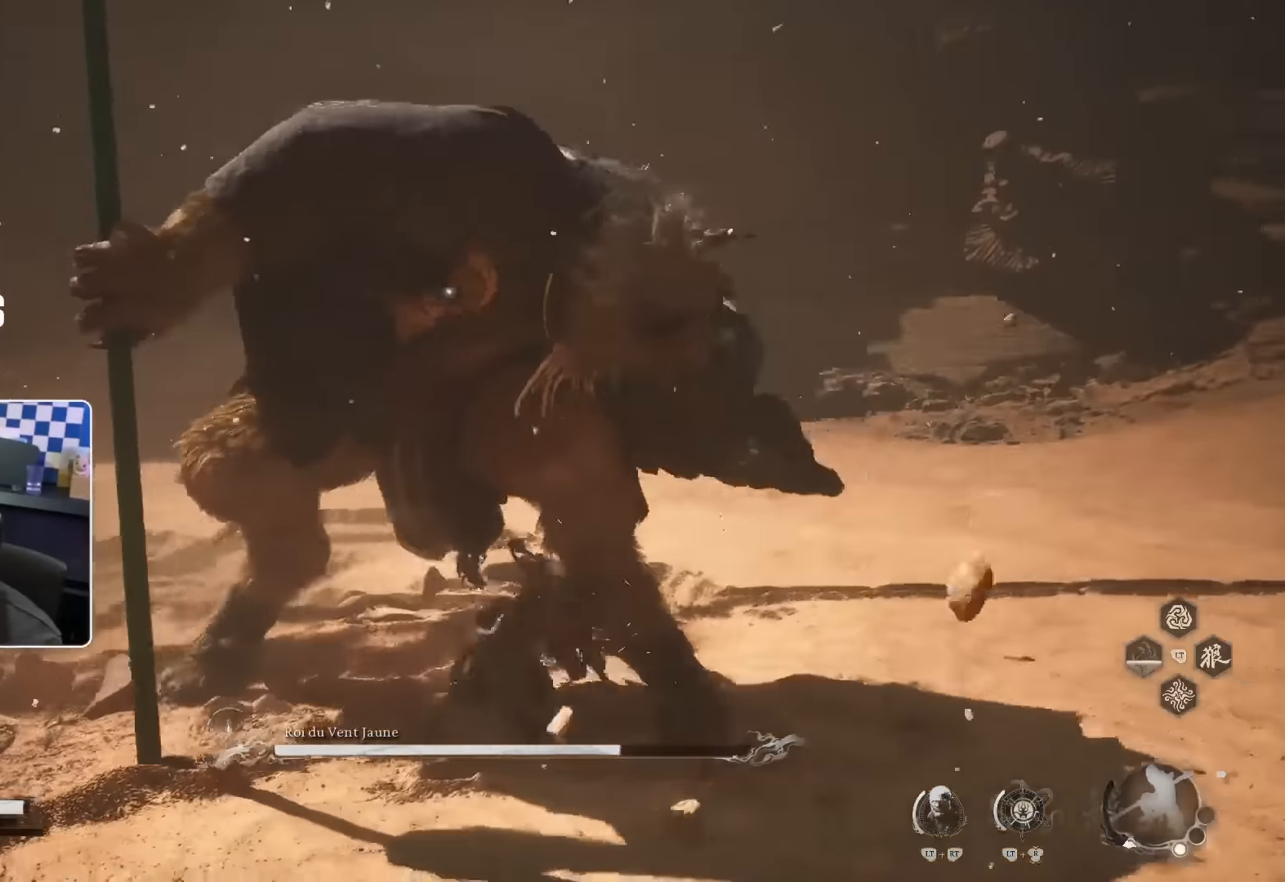
{"dt_ms": 500, "buttons": [], "left_stick": "up", "right_stick": "center", "events": [[50, "R1", "down"], [150, "R1", "up"], [216, "R1", "down"], [266, "R1", "up"], [333, "R1", "down"], [400, "R1", "up"]]}
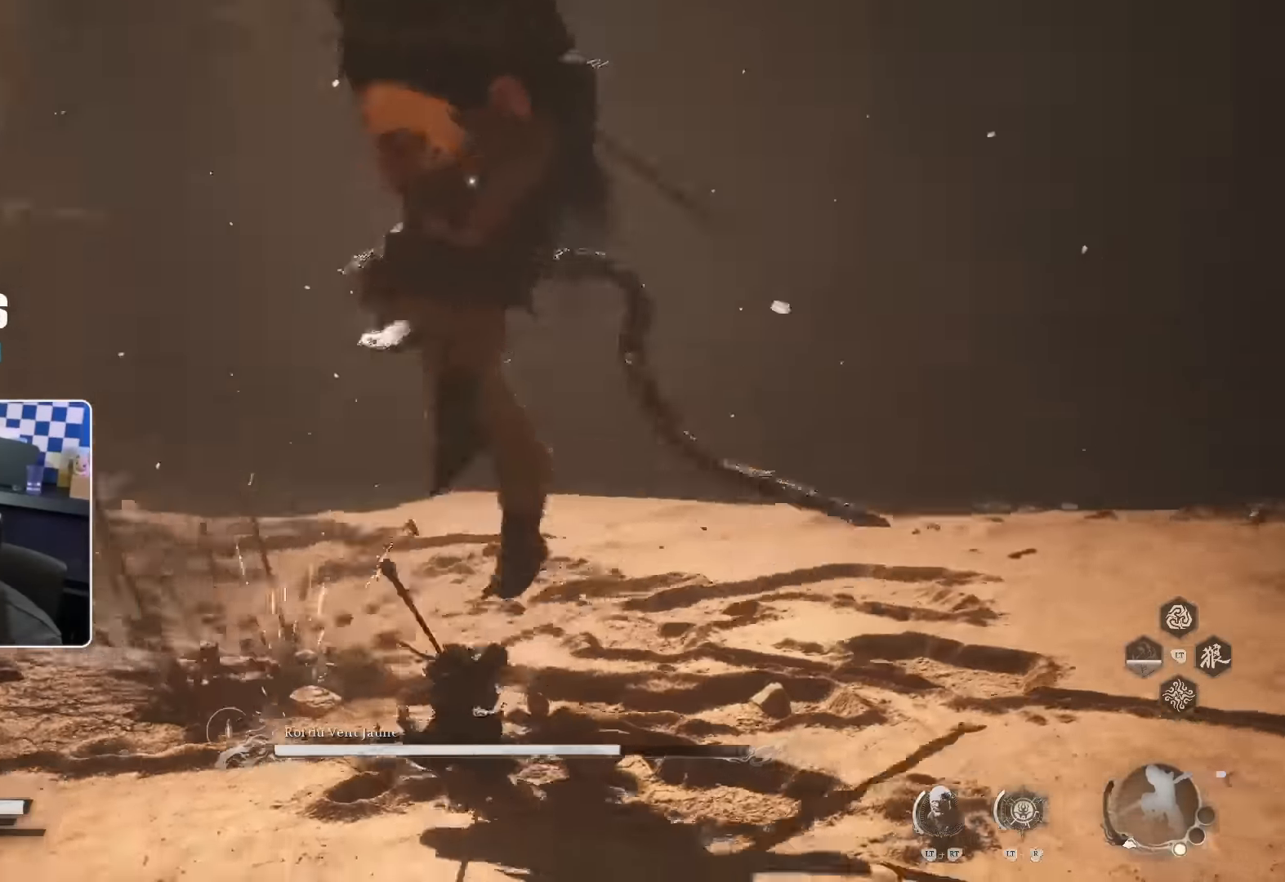
{"dt_ms": 500, "buttons": [], "left_stick": "up", "right_stick": "center", "events": [[316, "SQUARE", "down"], [483, "SQUARE", "up"]]}
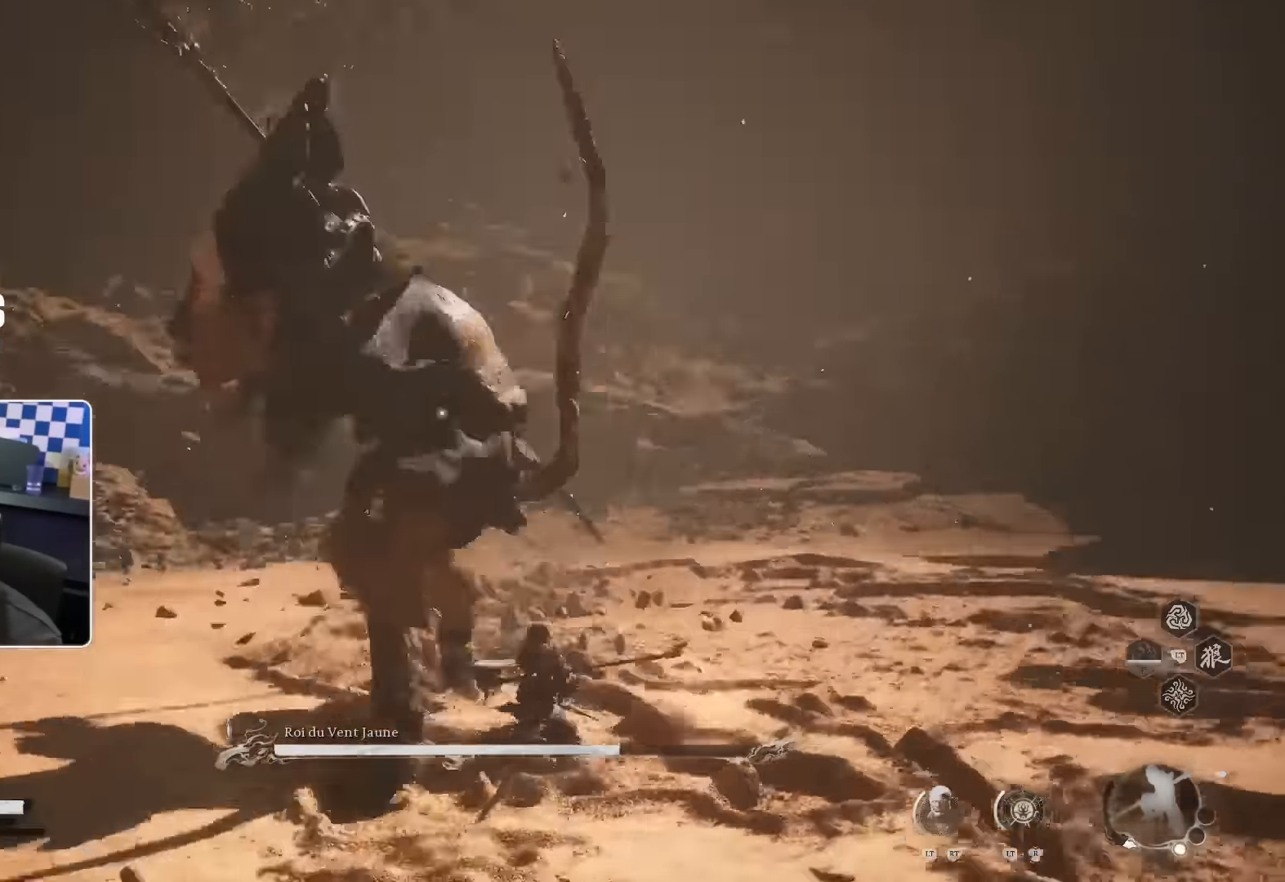
{"dt_ms": 500, "buttons": ["R1"], "left_stick": "up", "right_stick": "center", "events": [[233, "R2", "down"], [316, "R2", "up"], [367, "R2", "down"], [450, "R2", "up"], [467, "R1", "down"]]}
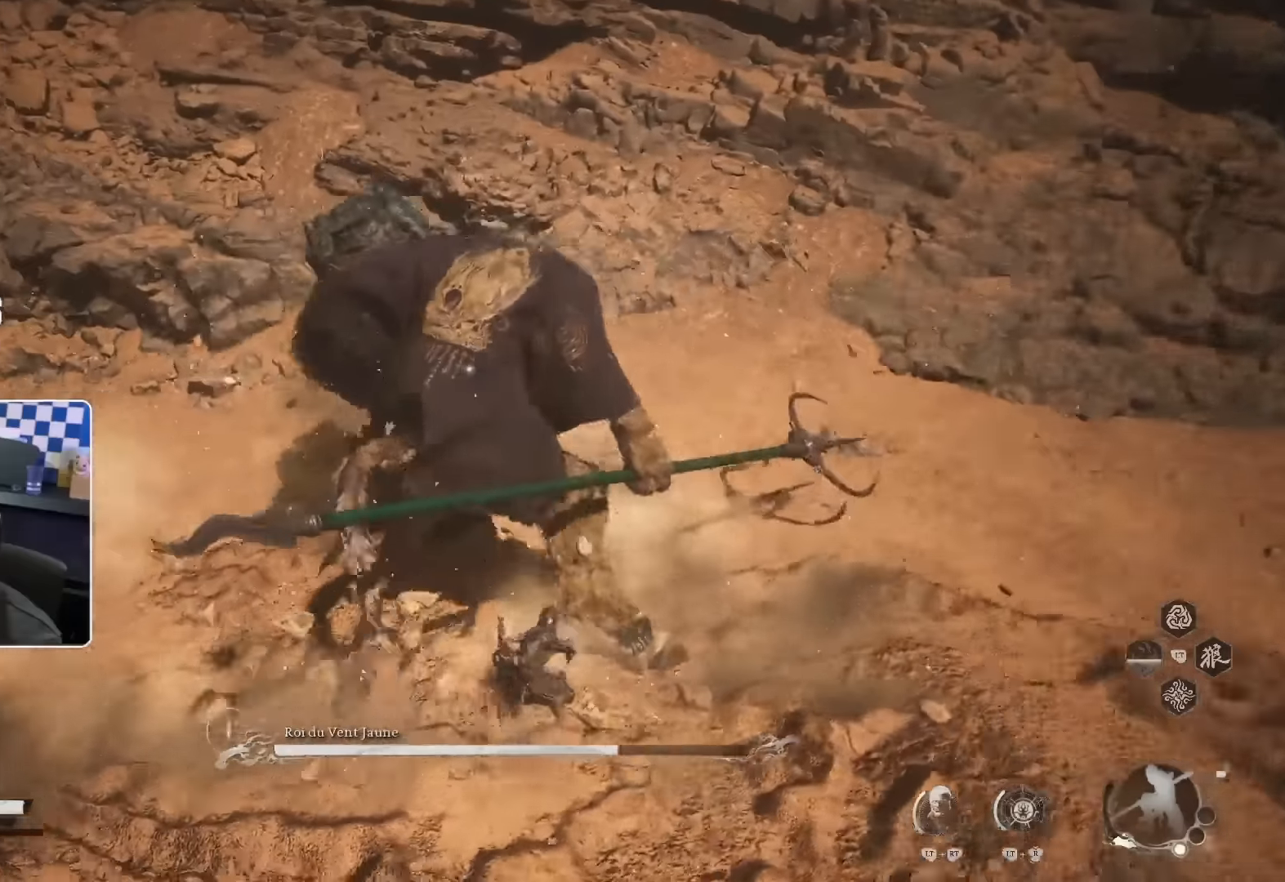
{"dt_ms": 500, "buttons": ["R2"], "left_stick": "up", "right_stick": "center", "events": [[67, "R1", "up"], [134, "R1", "down"], [217, "R1", "up"], [284, "R1", "down"], [367, "R1", "up"], [434, "R1", "down"], [484, "R1", "up"], [484, "R2", "down"]]}
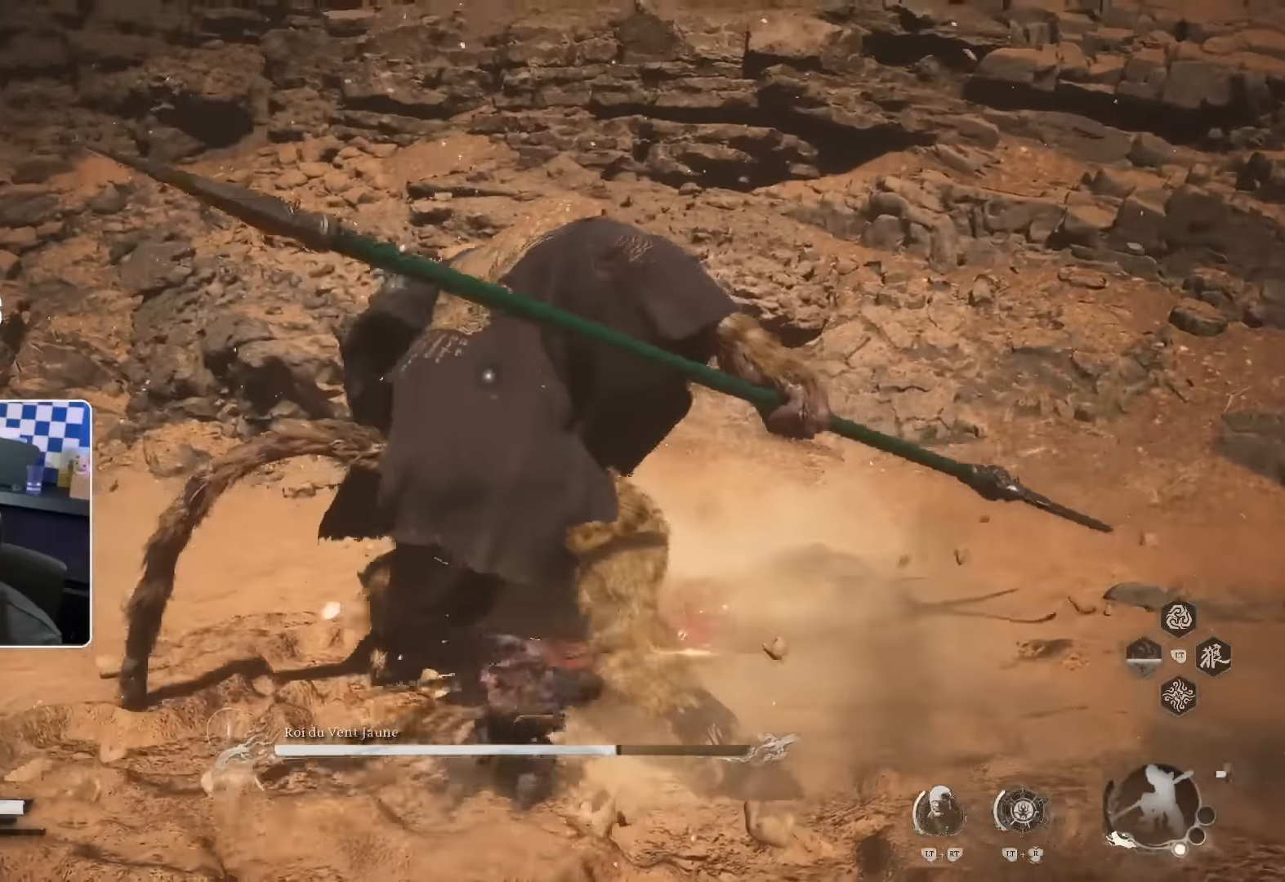
{"dt_ms": 500, "buttons": ["R1"], "left_stick": "up", "right_stick": "center"}
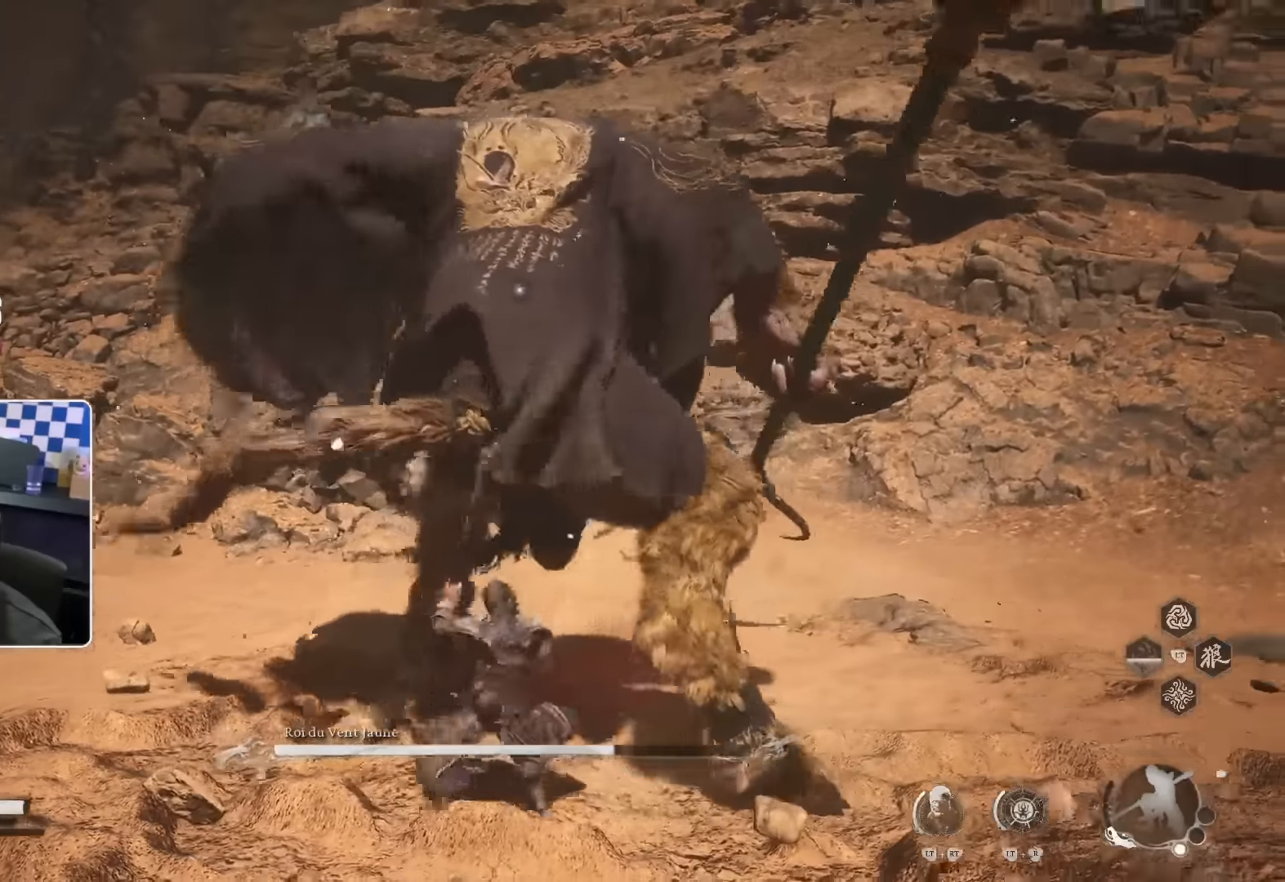
{"dt_ms": 500, "buttons": [], "left_stick": "up", "right_stick": "center", "events": [[34, "R1", "up"], [150, "R1", "down"], [184, "R1", "up"], [284, "R1", "down"], [317, "R1", "up"], [417, "R1", "down"], [484, "R1", "up"]]}
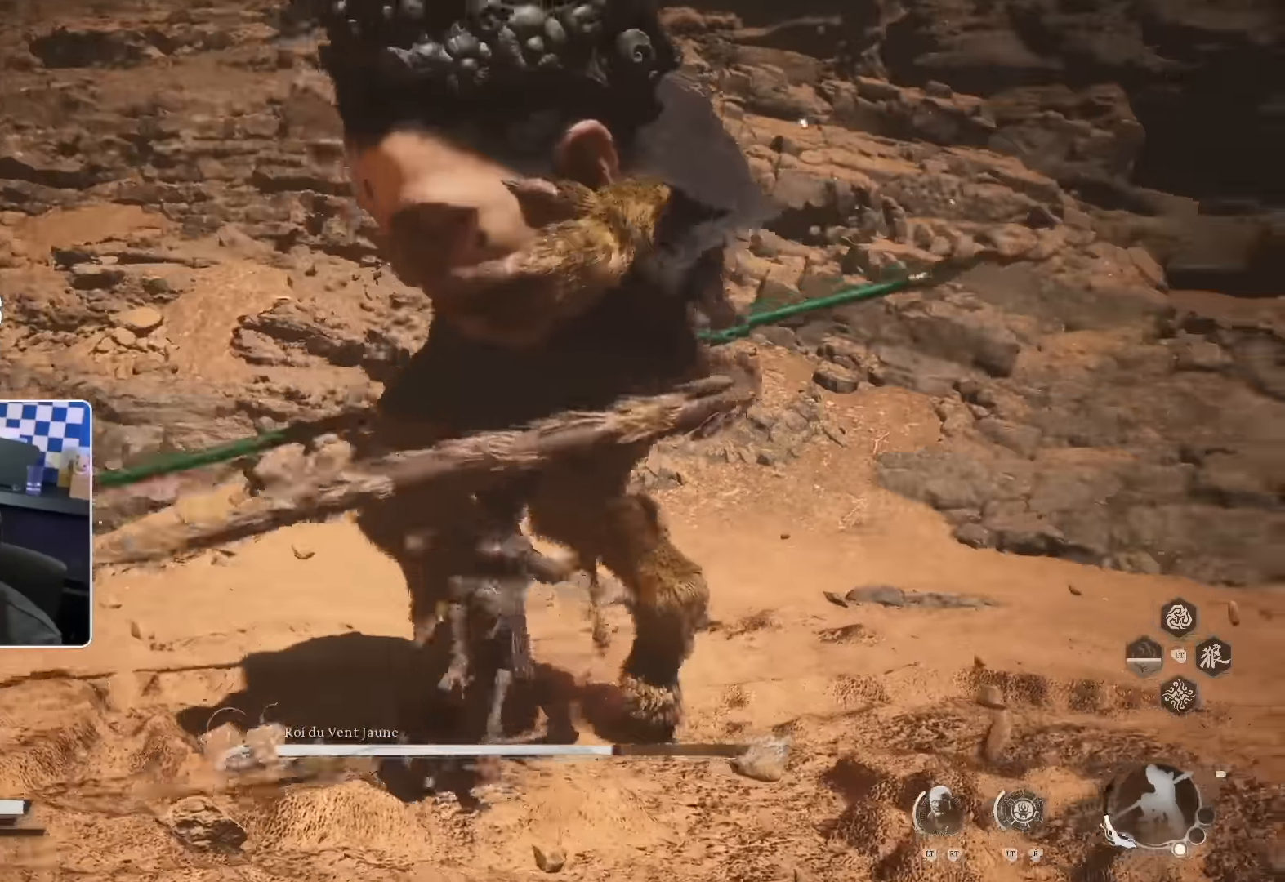
{"dt_ms": 1000, "buttons": [], "left_stick": "up", "right_stick": "center"}
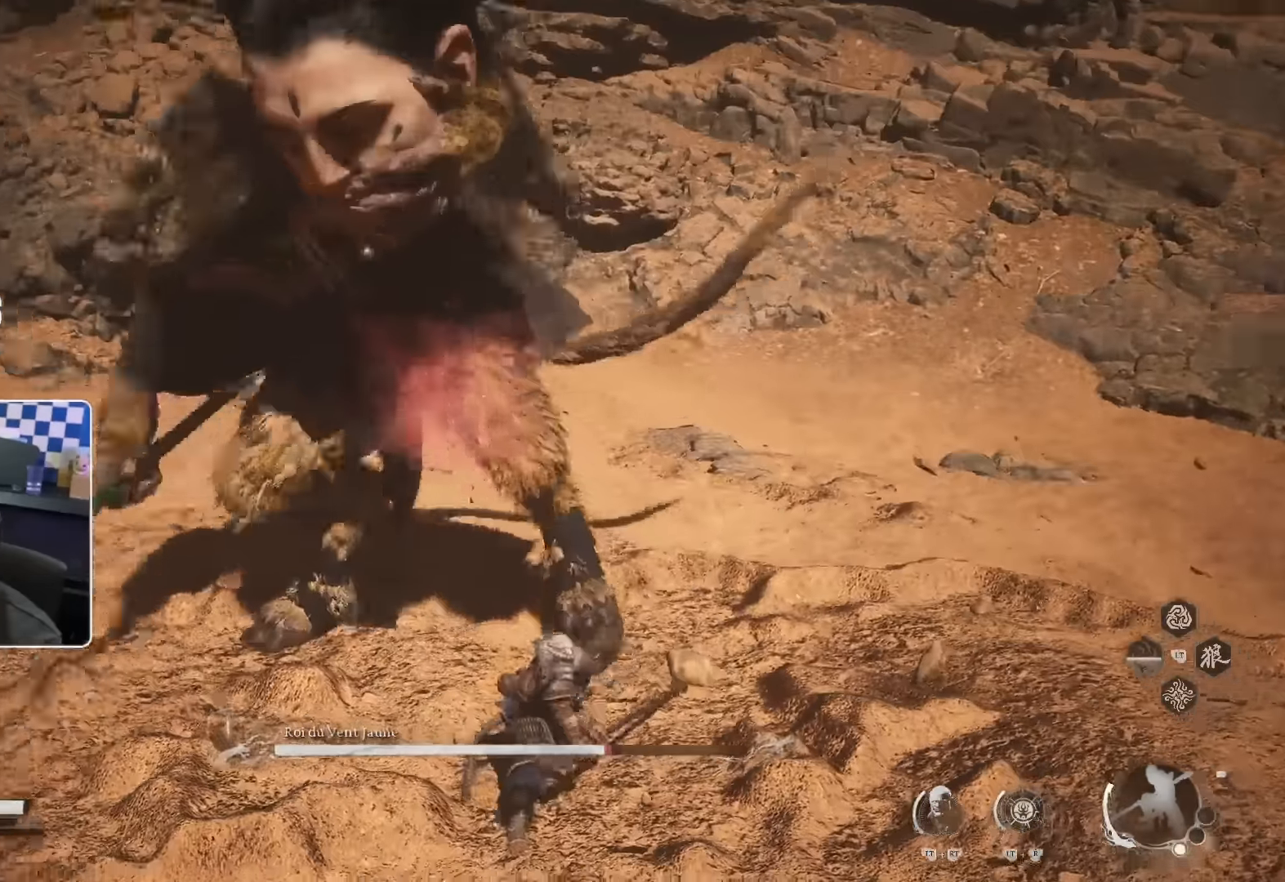
{"dt_ms": 500, "buttons": [], "left_stick": "up", "right_stick": "center", "events": []}
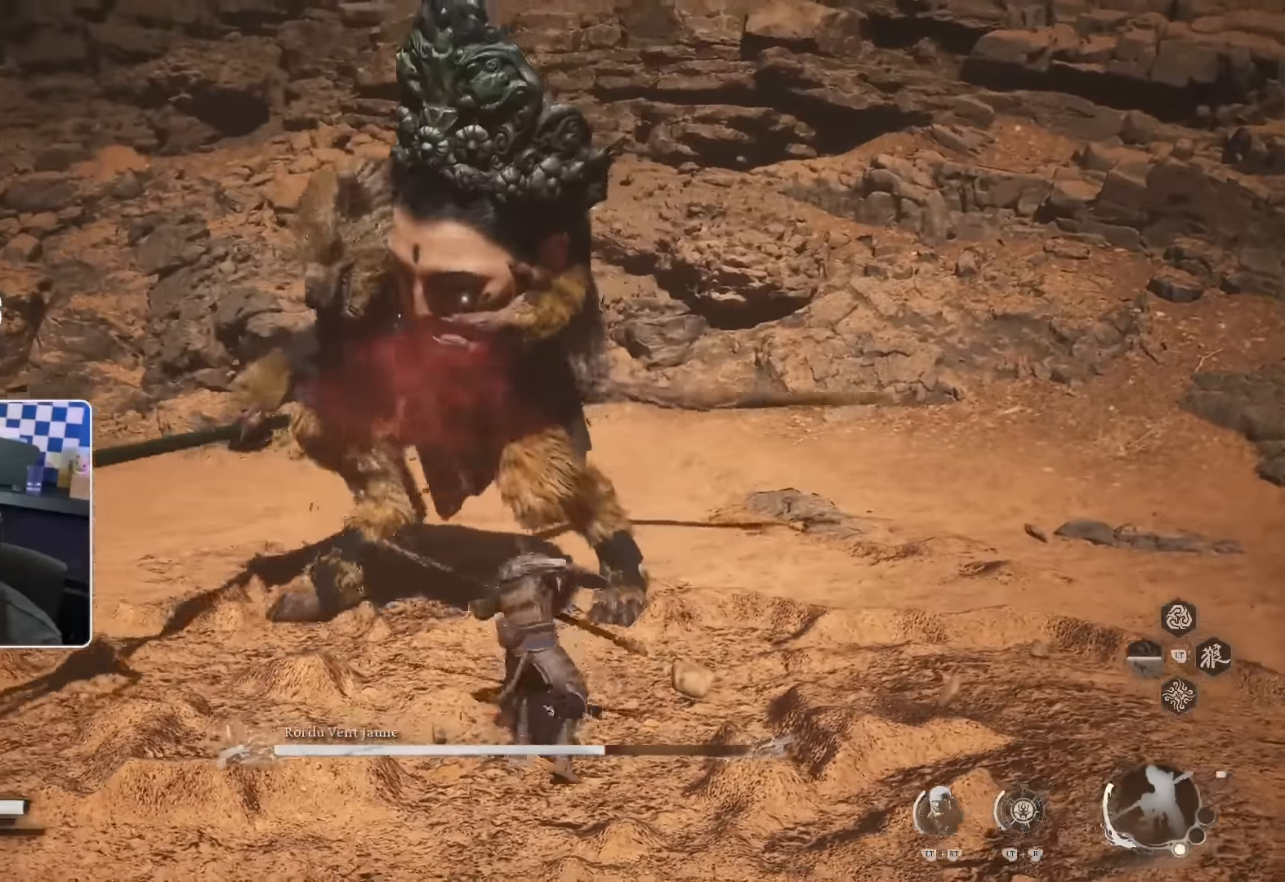
{"dt_ms": 500, "buttons": ["R1"], "left_stick": "up", "right_stick": "center", "events": [[484, "R1", "down"]]}
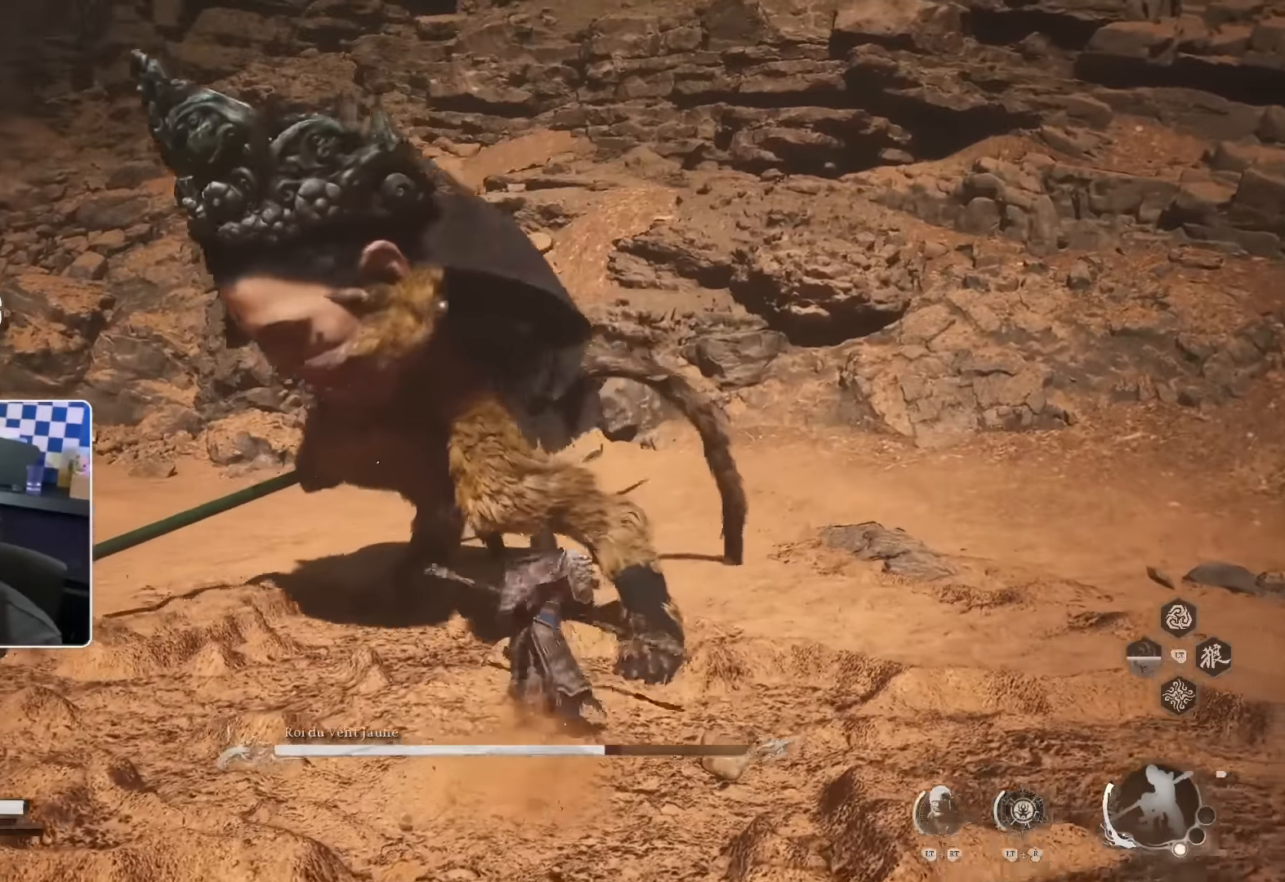
{"dt_ms": 500, "buttons": ["R1"], "left_stick": "up", "right_stick": "center", "events": [[117, "R1", "up"], [167, "R1", "down"], [250, "R1", "up"], [317, "R1", "down"], [384, "R1", "up"], [450, "R1", "down"]]}
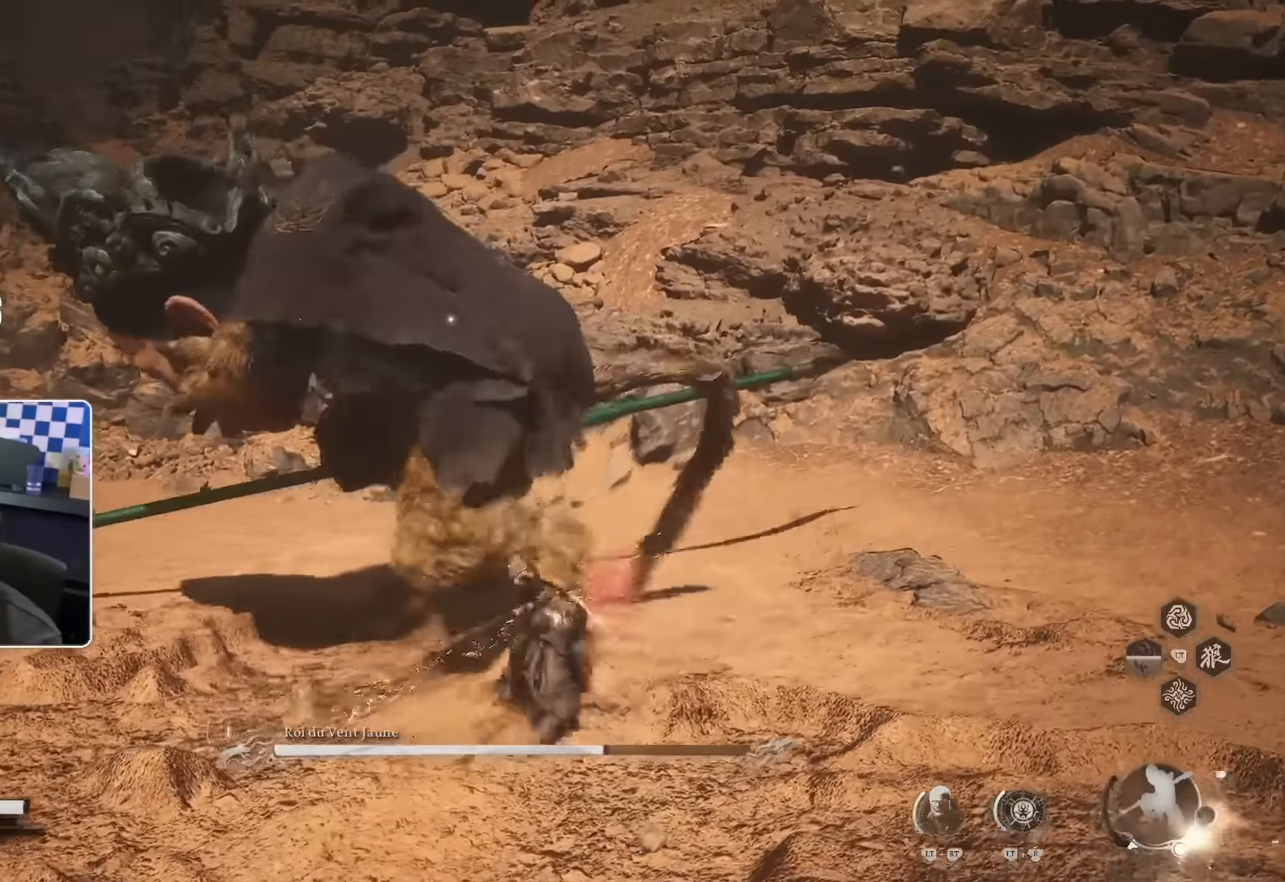
{"dt_ms": 500, "buttons": [], "left_stick": "up", "right_stick": "center", "events": [[50, "R1", "up"], [117, "R1", "down"], [167, "R1", "up"], [250, "R1", "down"], [317, "R1", "up"], [400, "R1", "down"], [467, "R1", "up"]]}
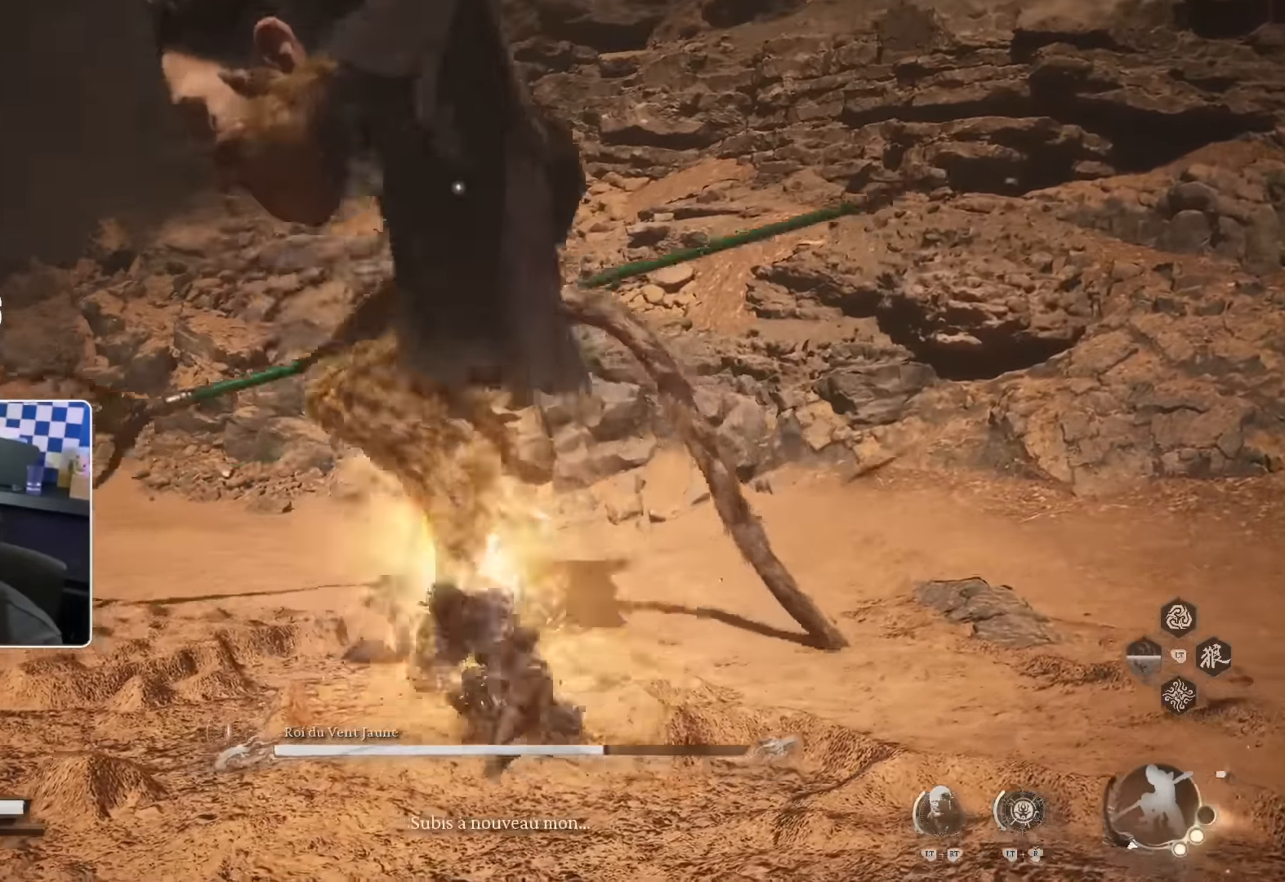
{"dt_ms": 500, "buttons": ["SQUARE"], "left_stick": "up", "right_stick": "center", "events": [[50, "R1", "down"], [84, "R1", "up"], [150, "R1", "down"], [250, "R1", "up"], [450, "SQUARE", "down"]]}
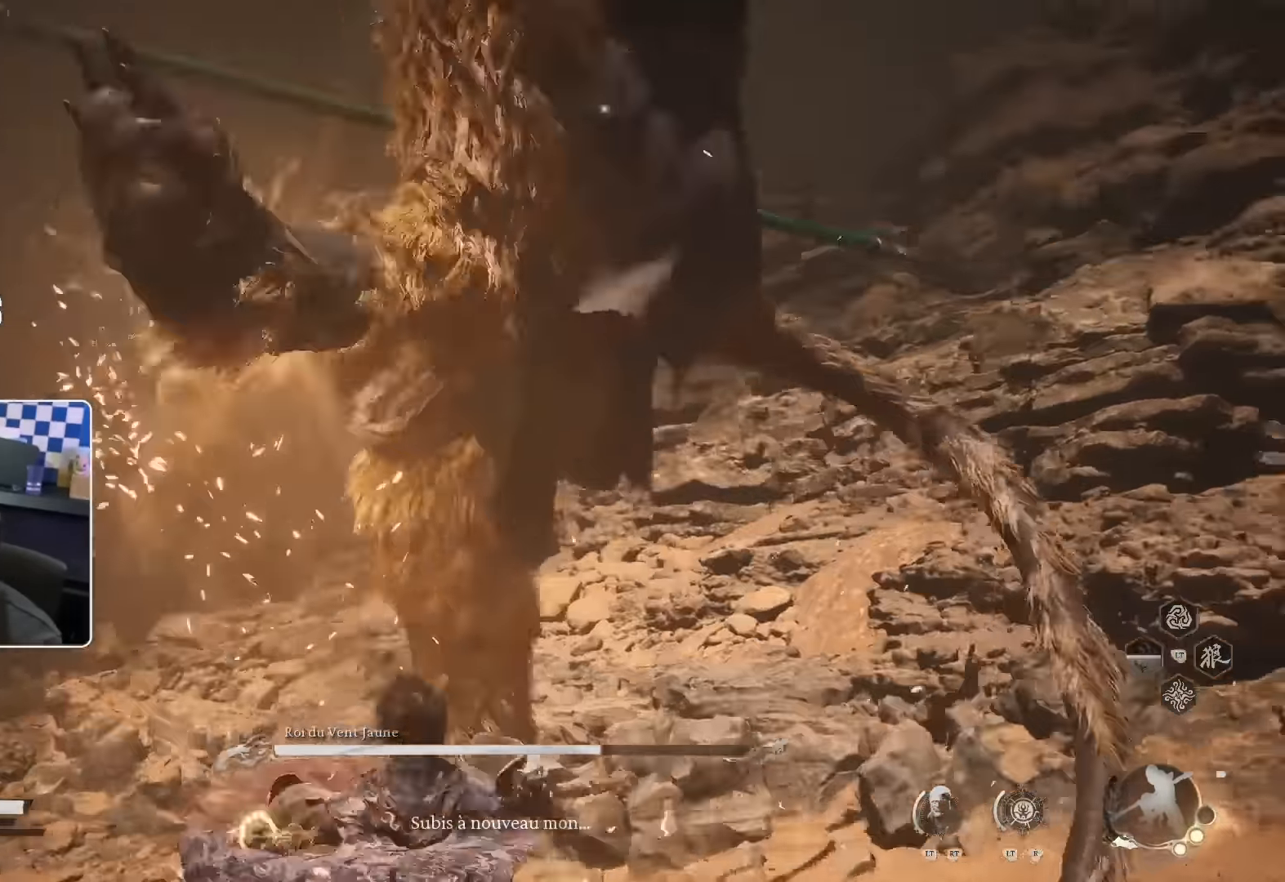
{"dt_ms": 500, "buttons": [], "left_stick": "up", "right_stick": "center", "events": [[50, "SQUARE", "up"]]}
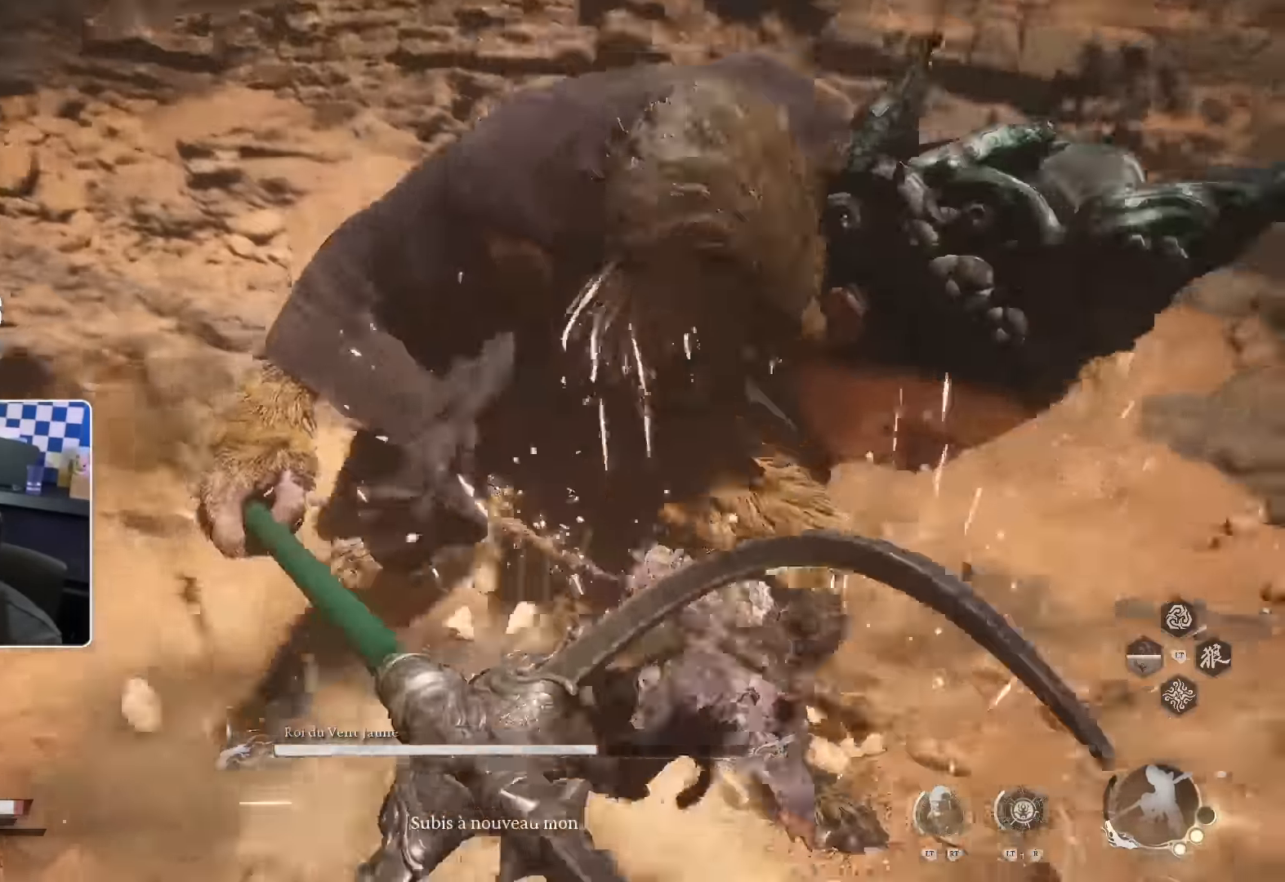
{"dt_ms": 500, "buttons": ["SQUARE"], "left_stick": "up", "right_stick": "center", "events": [[400, "SQUARE", "down"]]}
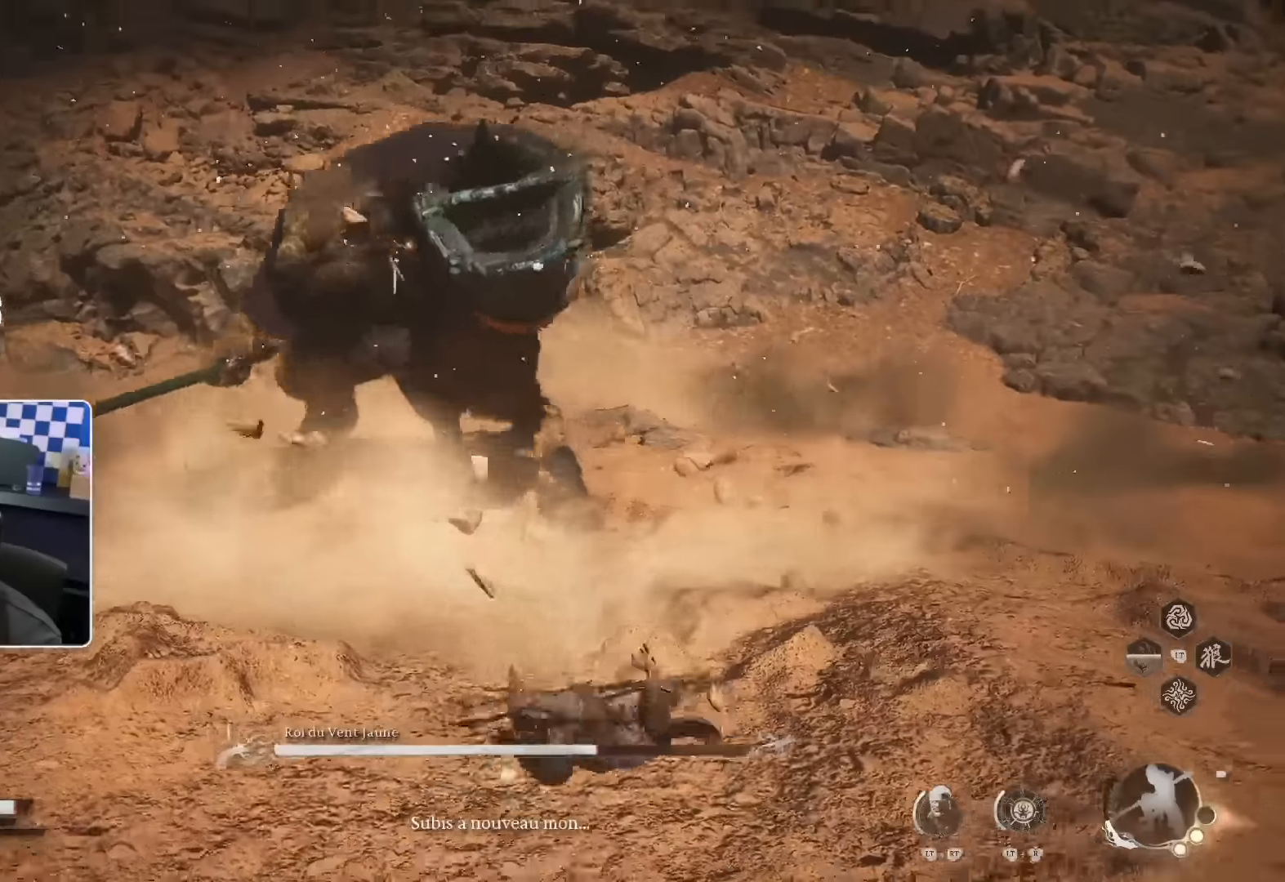
{"dt_ms": 500, "buttons": [], "left_stick": "up", "right_stick": "center", "events": [[17, "SQUARE", "up"], [184, "SQUARE", "down"], [300, "SQUARE", "up"]]}
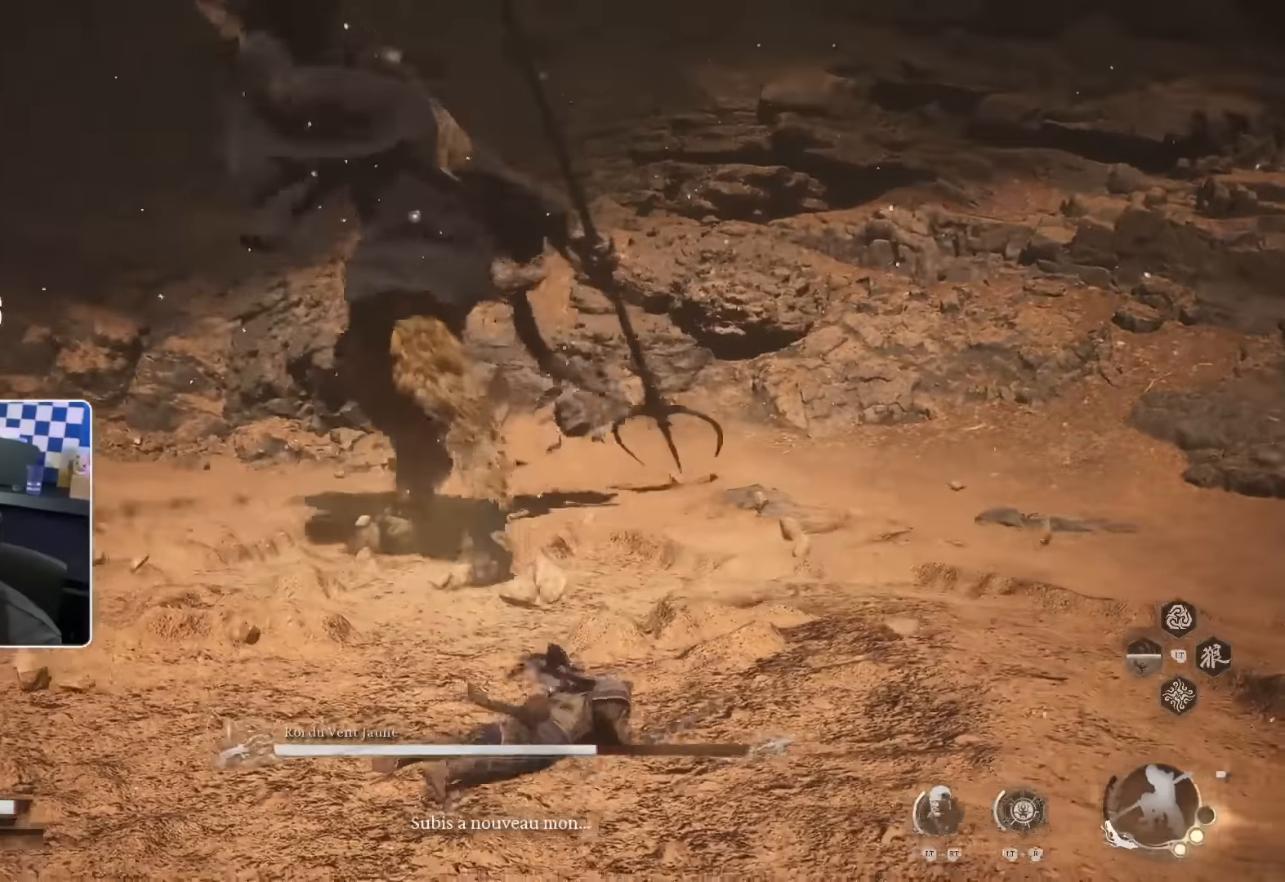
{"dt_ms": 500, "buttons": [], "left_stick": "up-left", "right_stick": "center", "events": [[200, "SQUARE", "down"], [200, "left_stick", "up-left"], [300, "SQUARE", "up"]]}